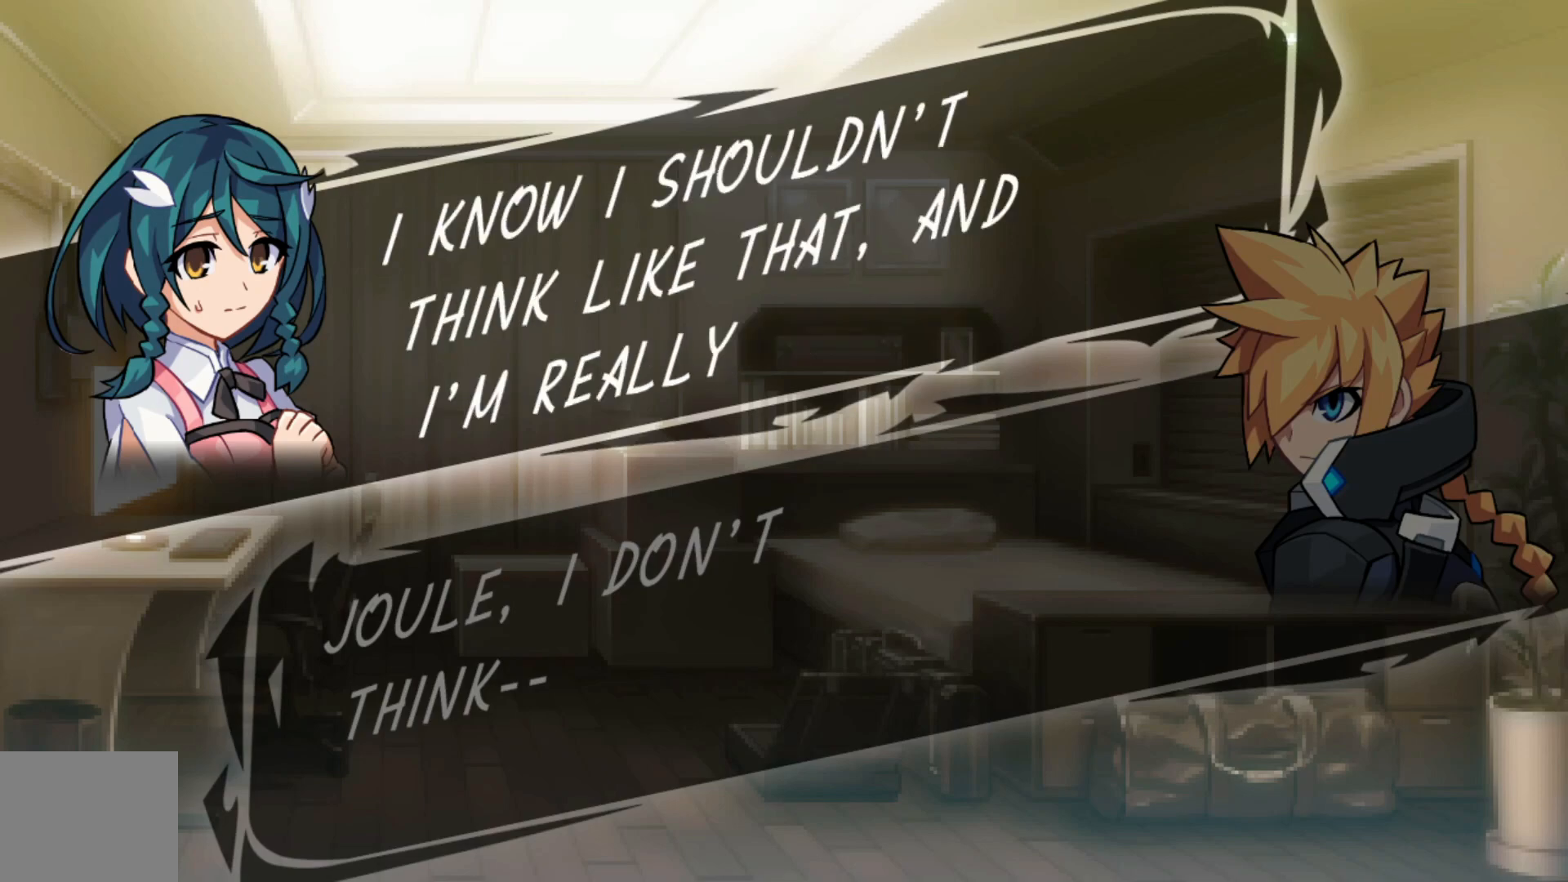
Gameplay with a controller (Xbox layout); each line is a JSON object with the inputs held at the frame after it. "events" lists button and stick changes between this image and that frame as [ms after this image, input, new state], when the widget could be followed in between. Not read: L1 L3 R2 R3.
{"buttons": [], "left_stick": "center", "right_stick": "center", "events": []}
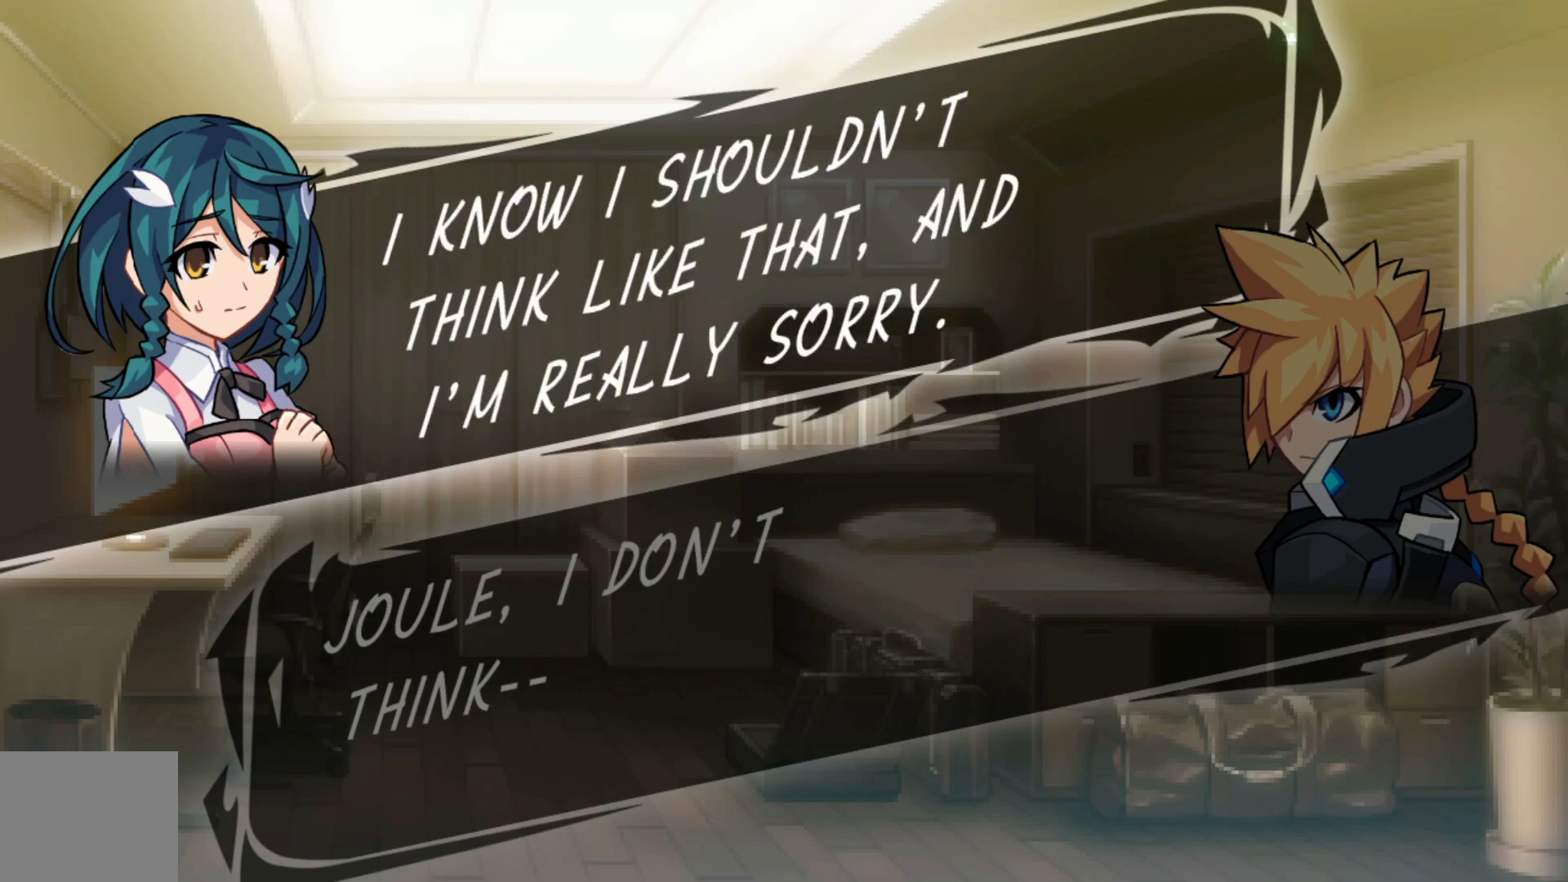
{"buttons": ["A"], "left_stick": "center", "right_stick": "center", "events": [[400, "A", "down"]]}
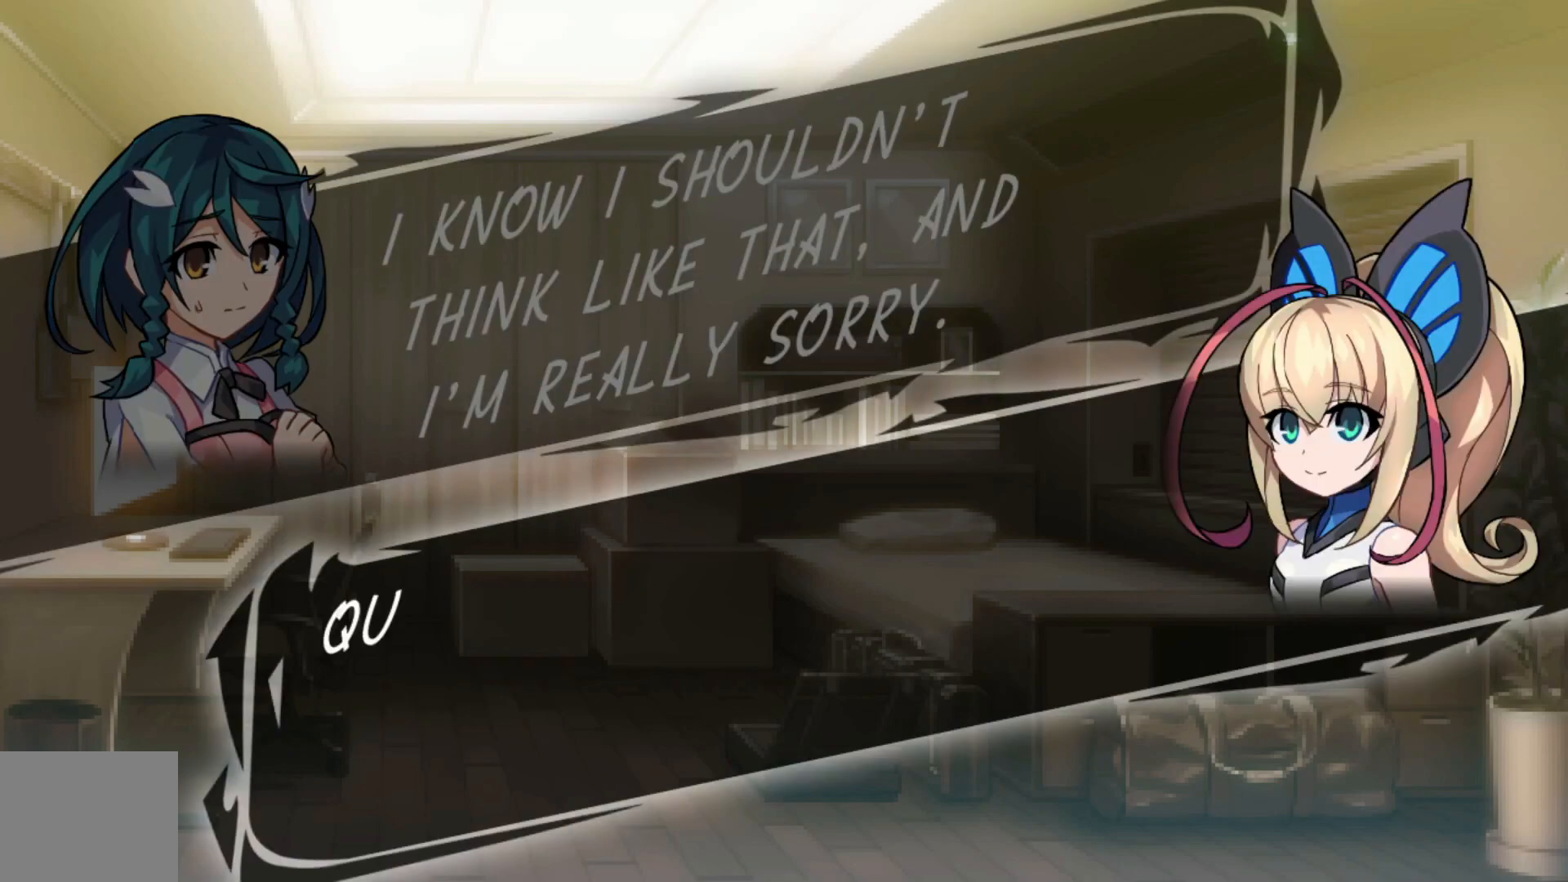
{"buttons": [], "left_stick": "center", "right_stick": "center", "events": [[67, "A", "up"]]}
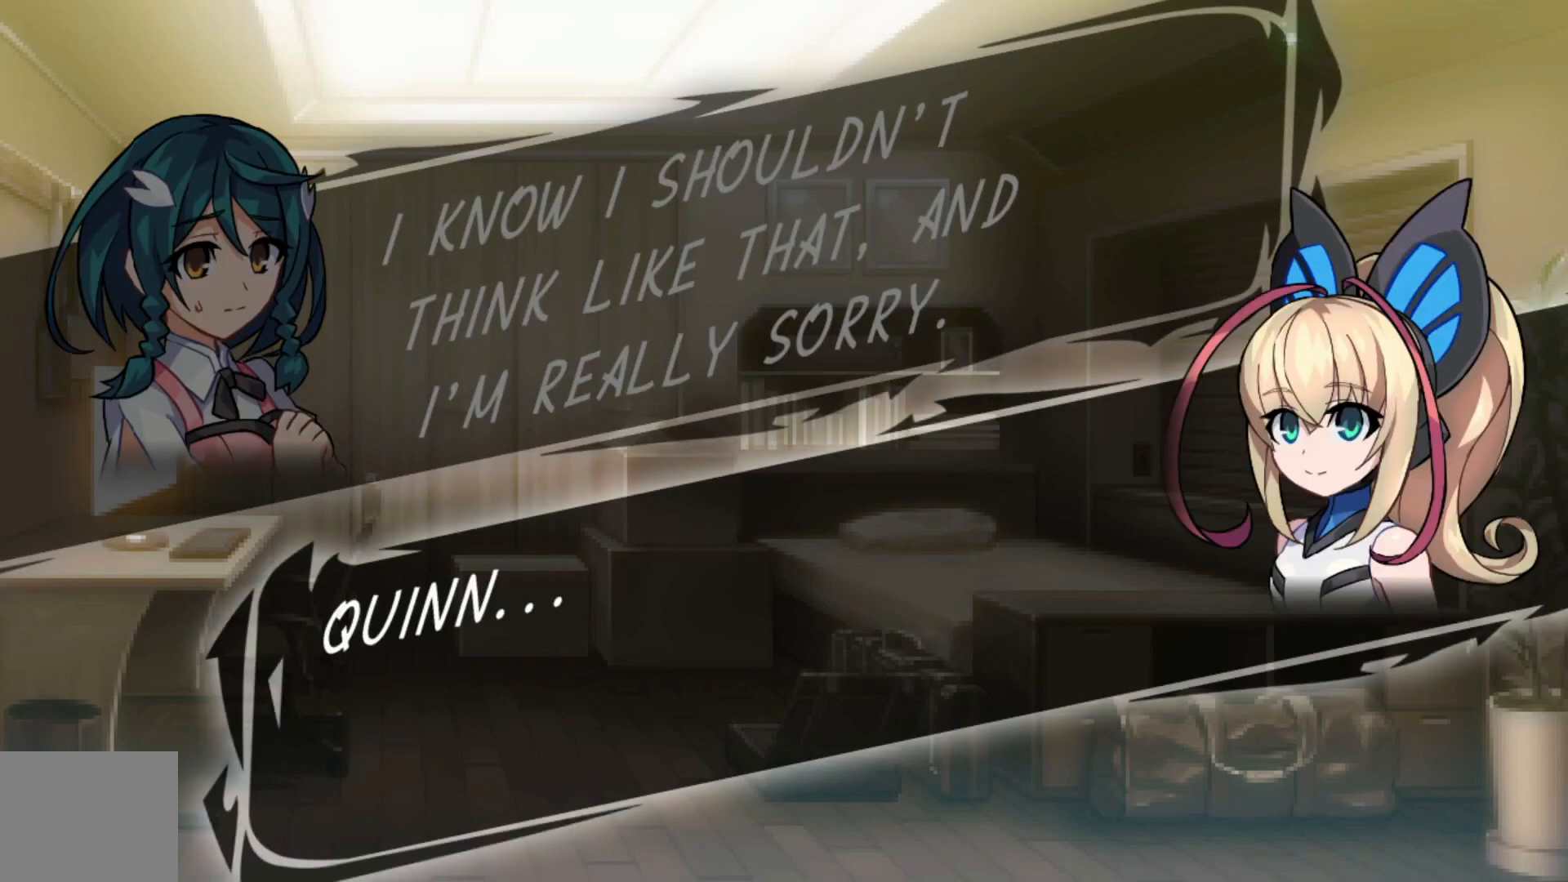
{"buttons": [], "left_stick": "center", "right_stick": "center", "events": []}
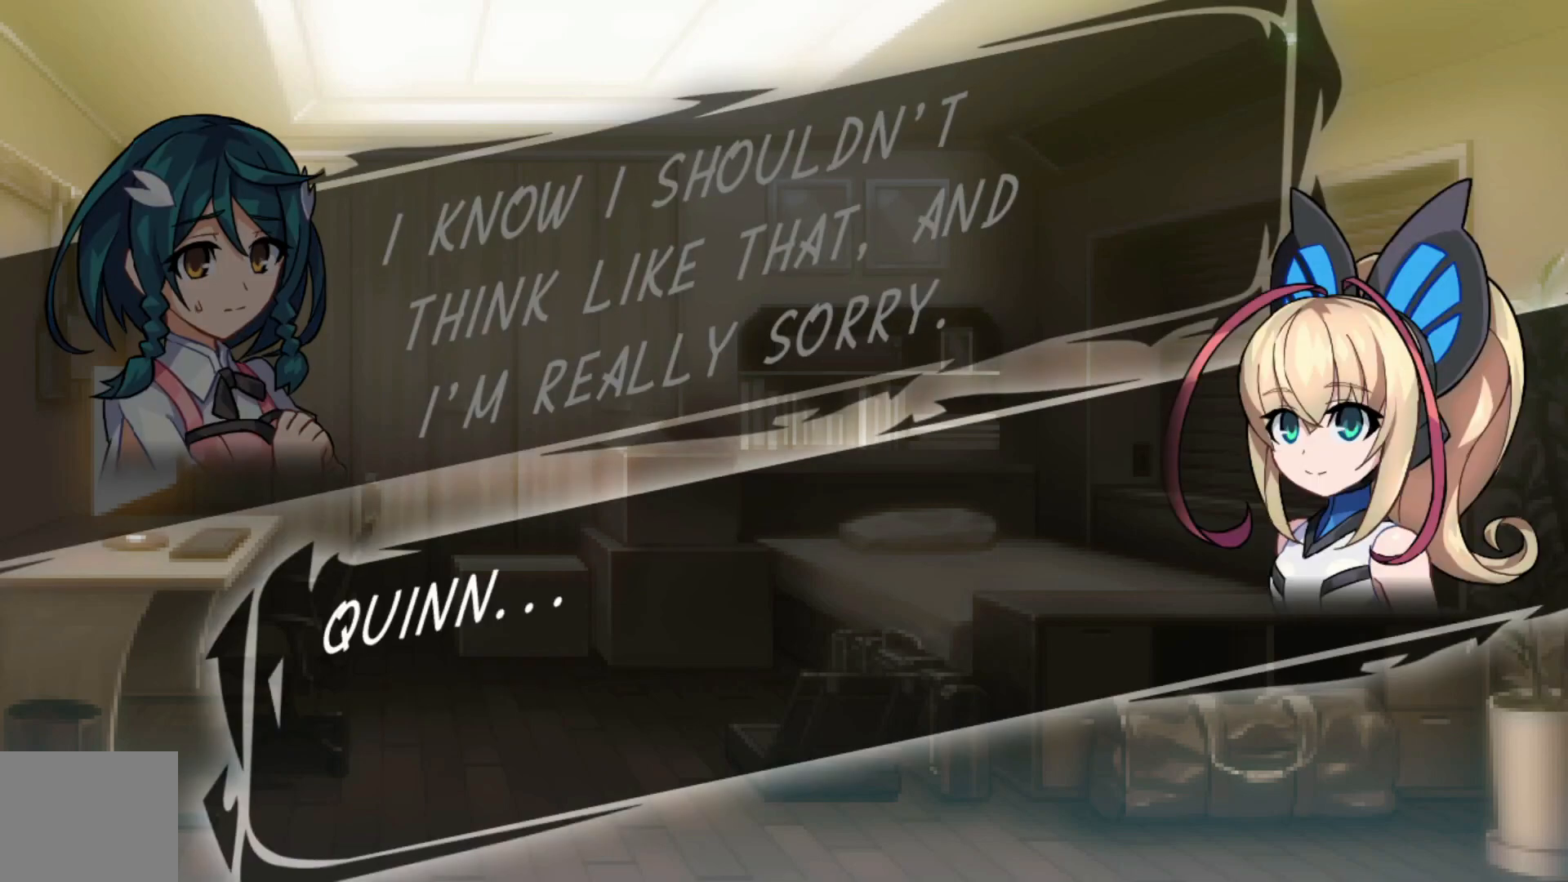
{"buttons": ["A"], "left_stick": "center", "right_stick": "center", "events": [[467, "A", "down"]]}
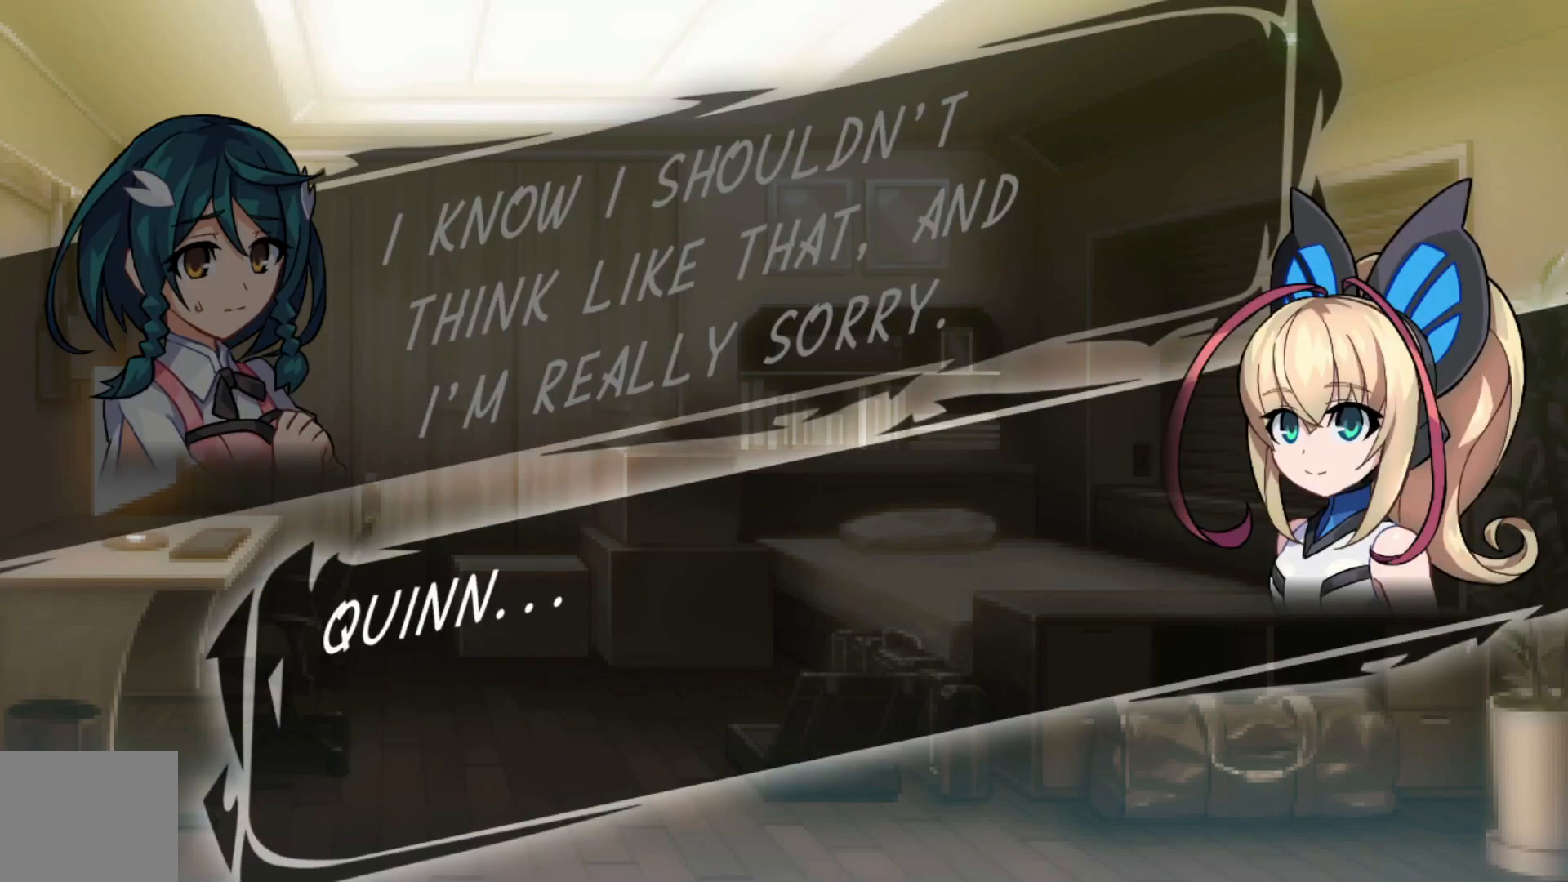
{"buttons": [], "left_stick": "center", "right_stick": "center", "events": [[167, "A", "up"]]}
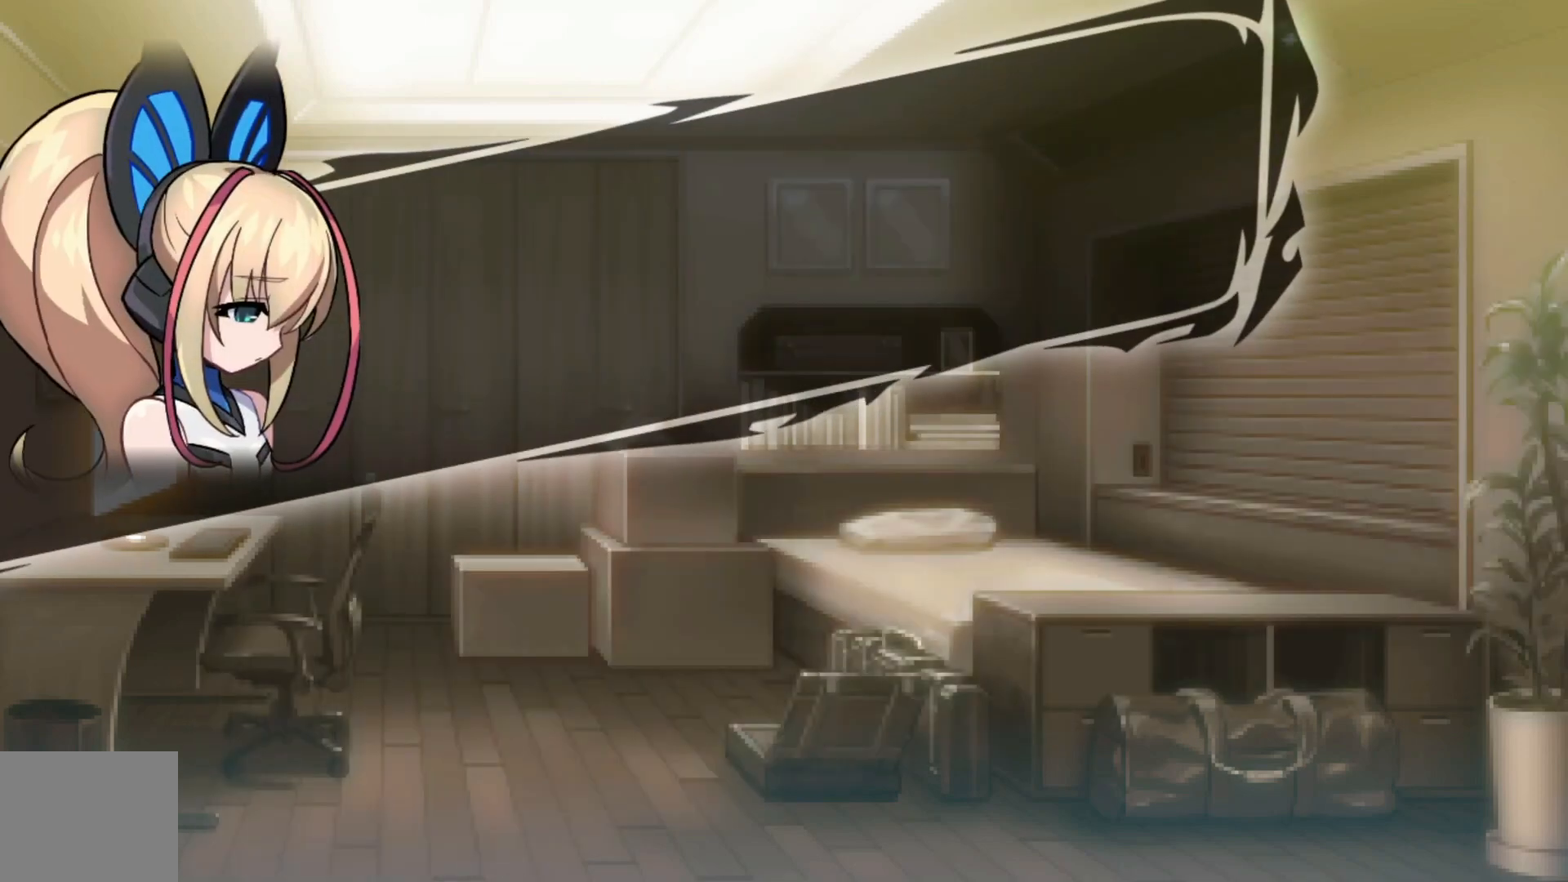
{"buttons": [], "left_stick": "center", "right_stick": "center", "events": []}
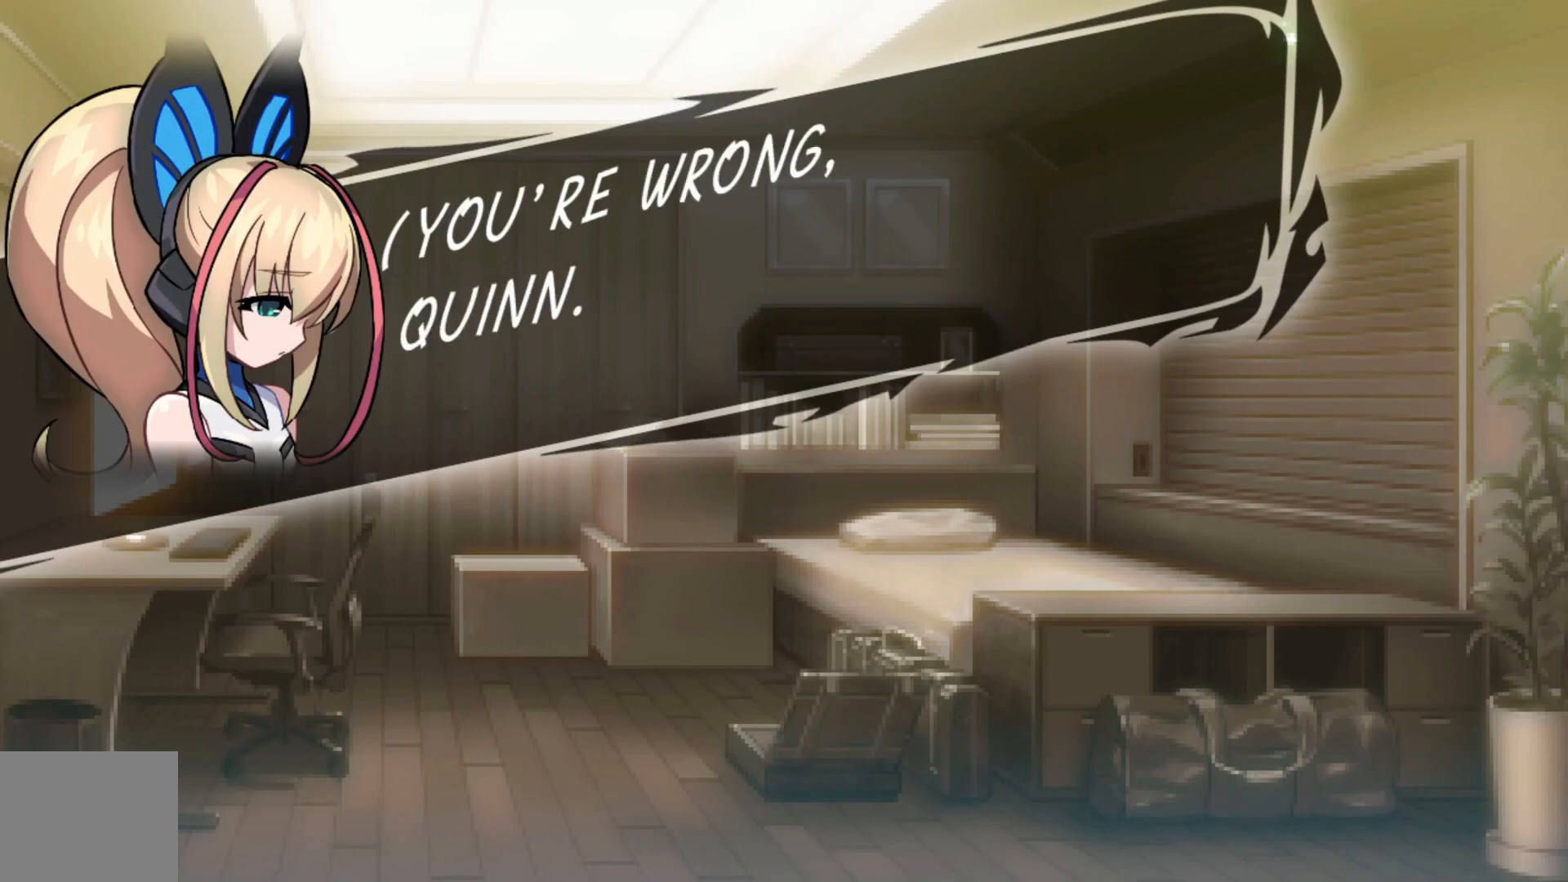
{"buttons": [], "left_stick": "center", "right_stick": "center", "events": []}
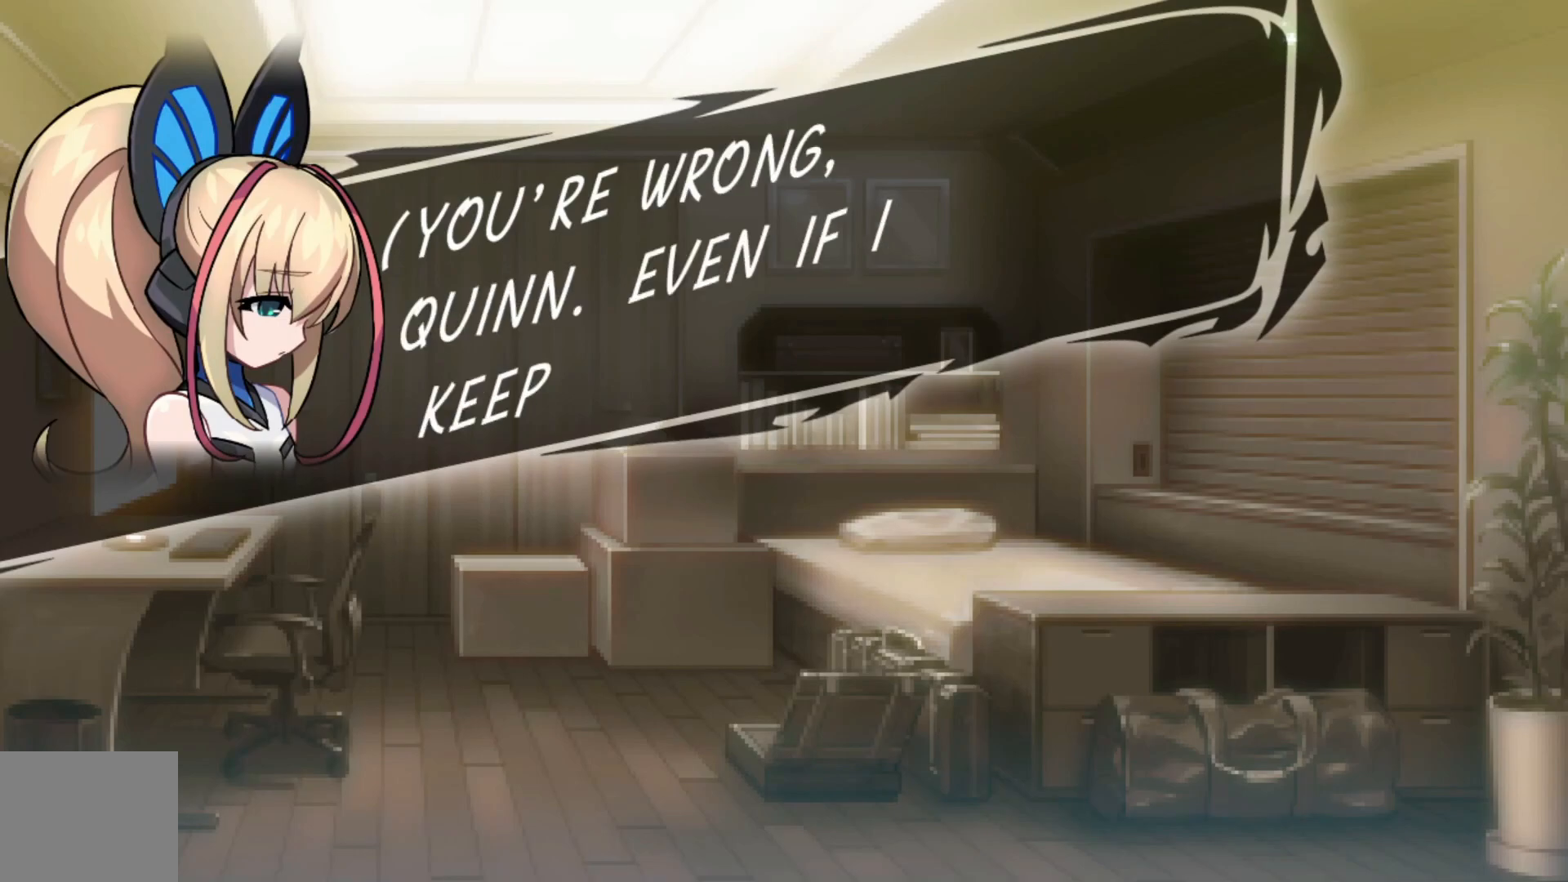
{"buttons": [], "left_stick": "center", "right_stick": "center", "events": []}
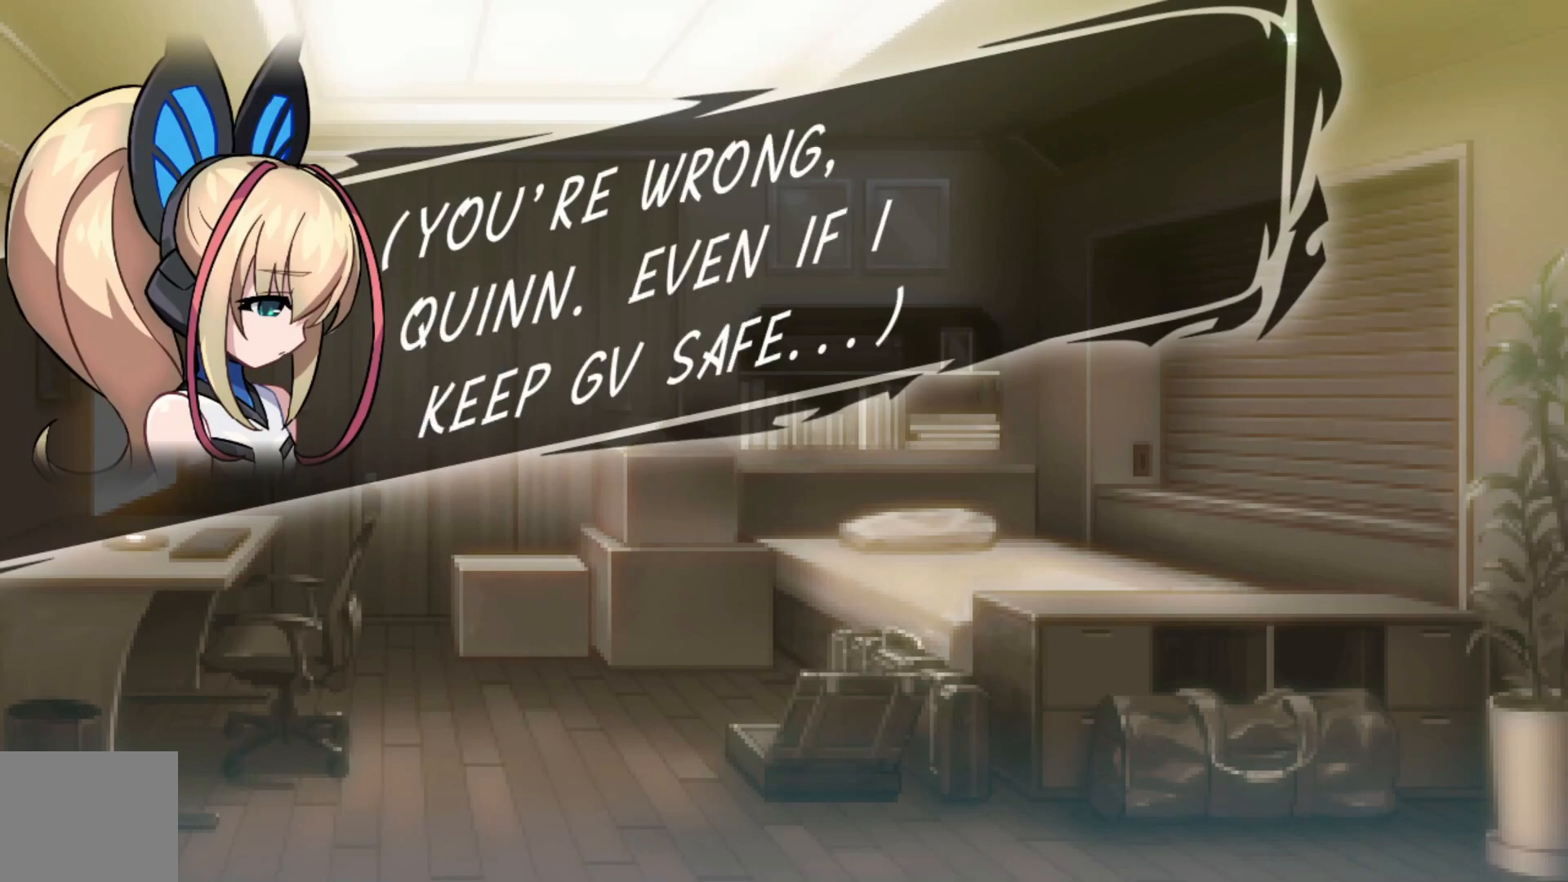
{"buttons": [], "left_stick": "center", "right_stick": "center", "events": []}
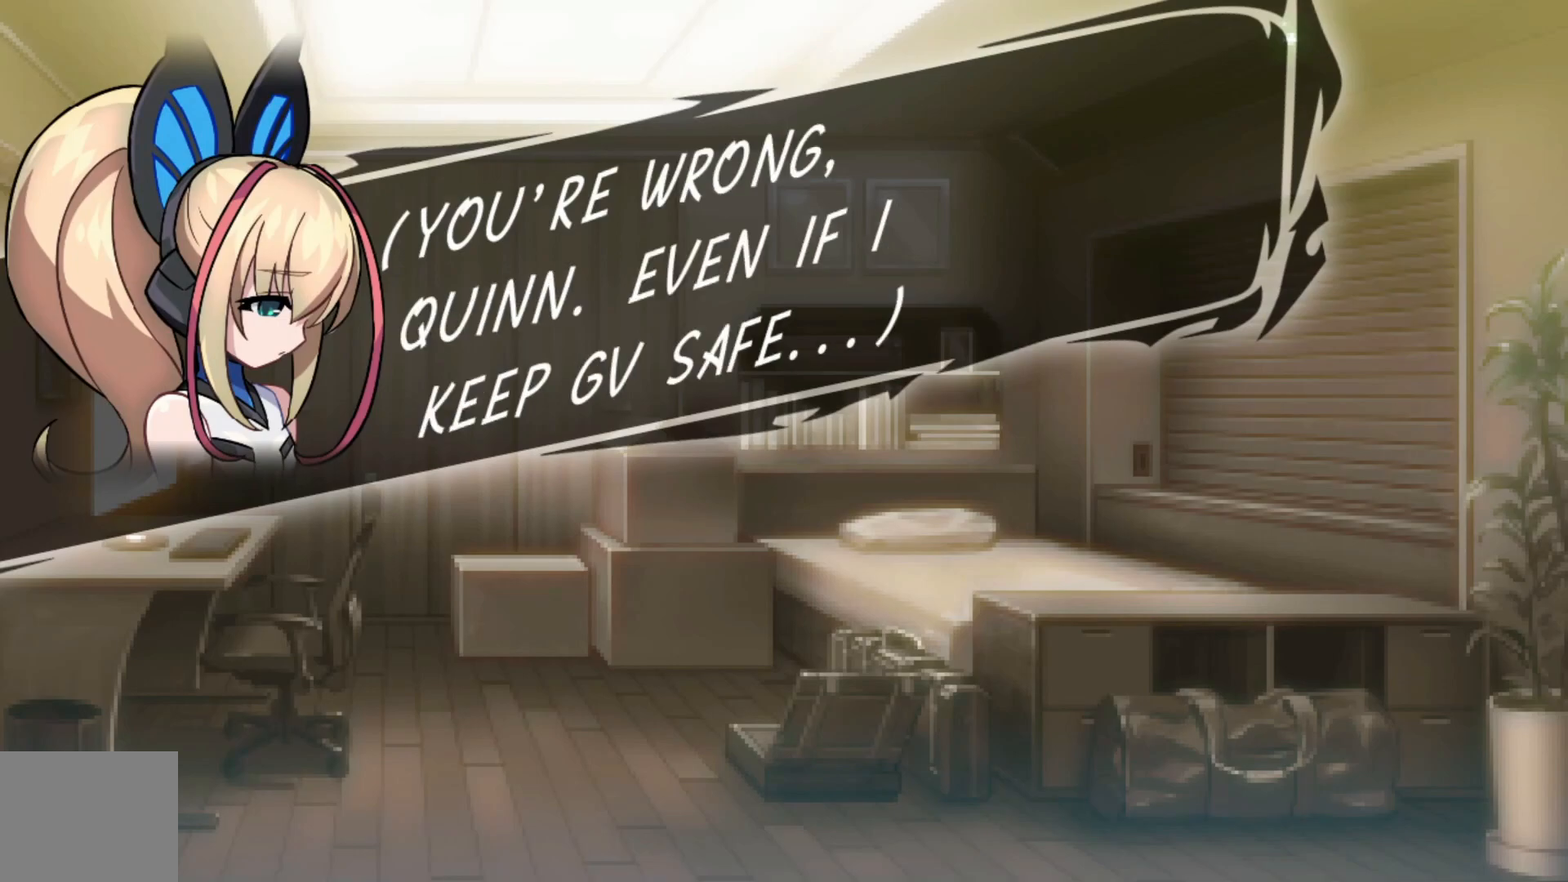
{"buttons": [], "left_stick": "center", "right_stick": "center", "events": [[217, "A", "down"], [400, "A", "up"]]}
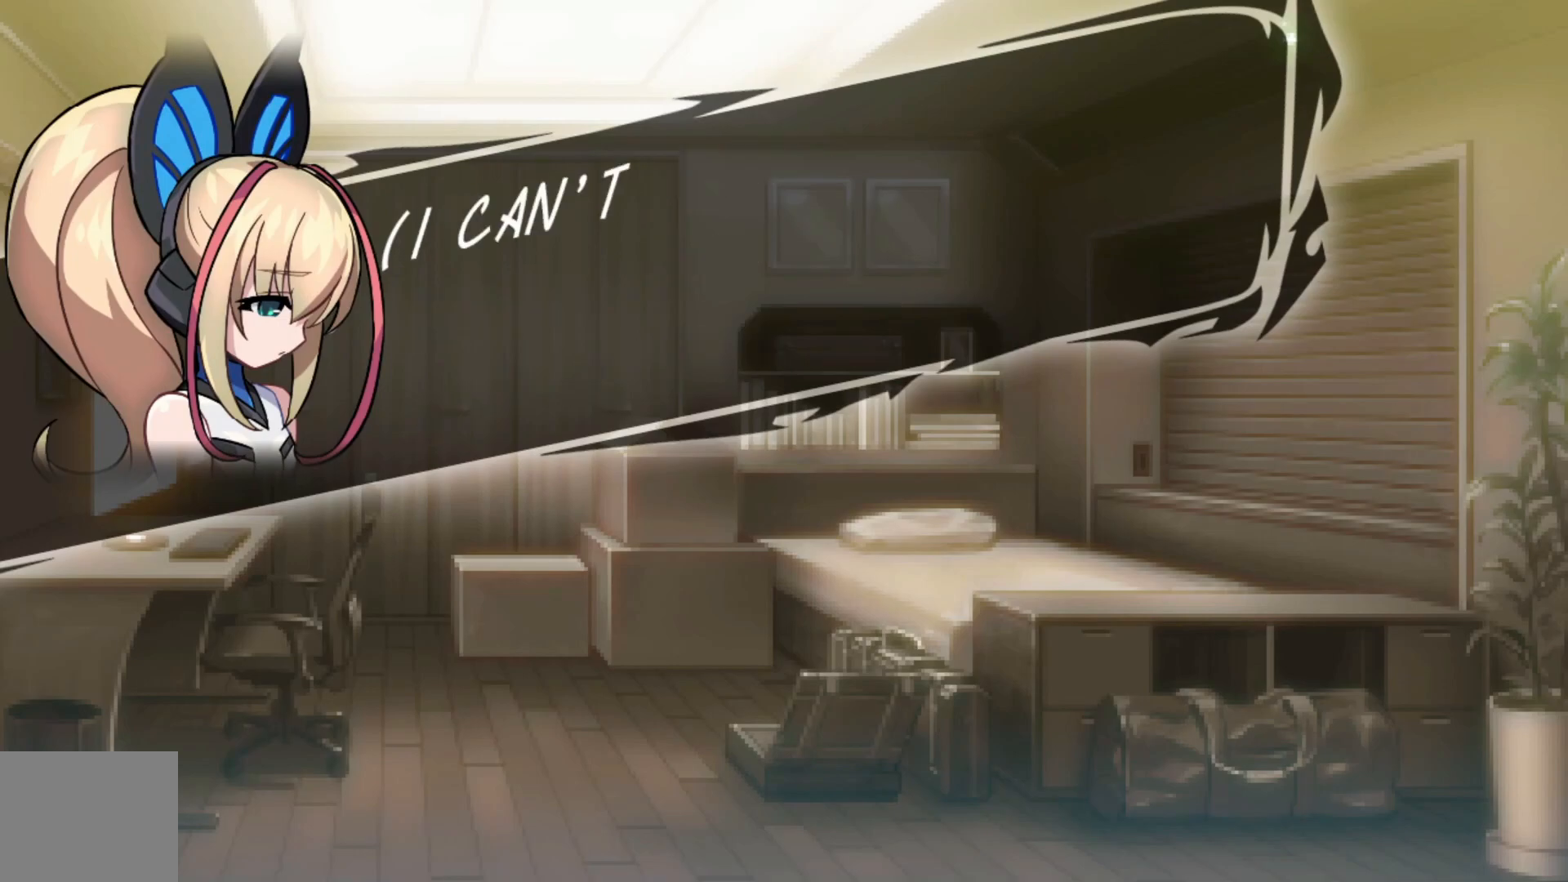
{"buttons": [], "left_stick": "center", "right_stick": "center", "events": []}
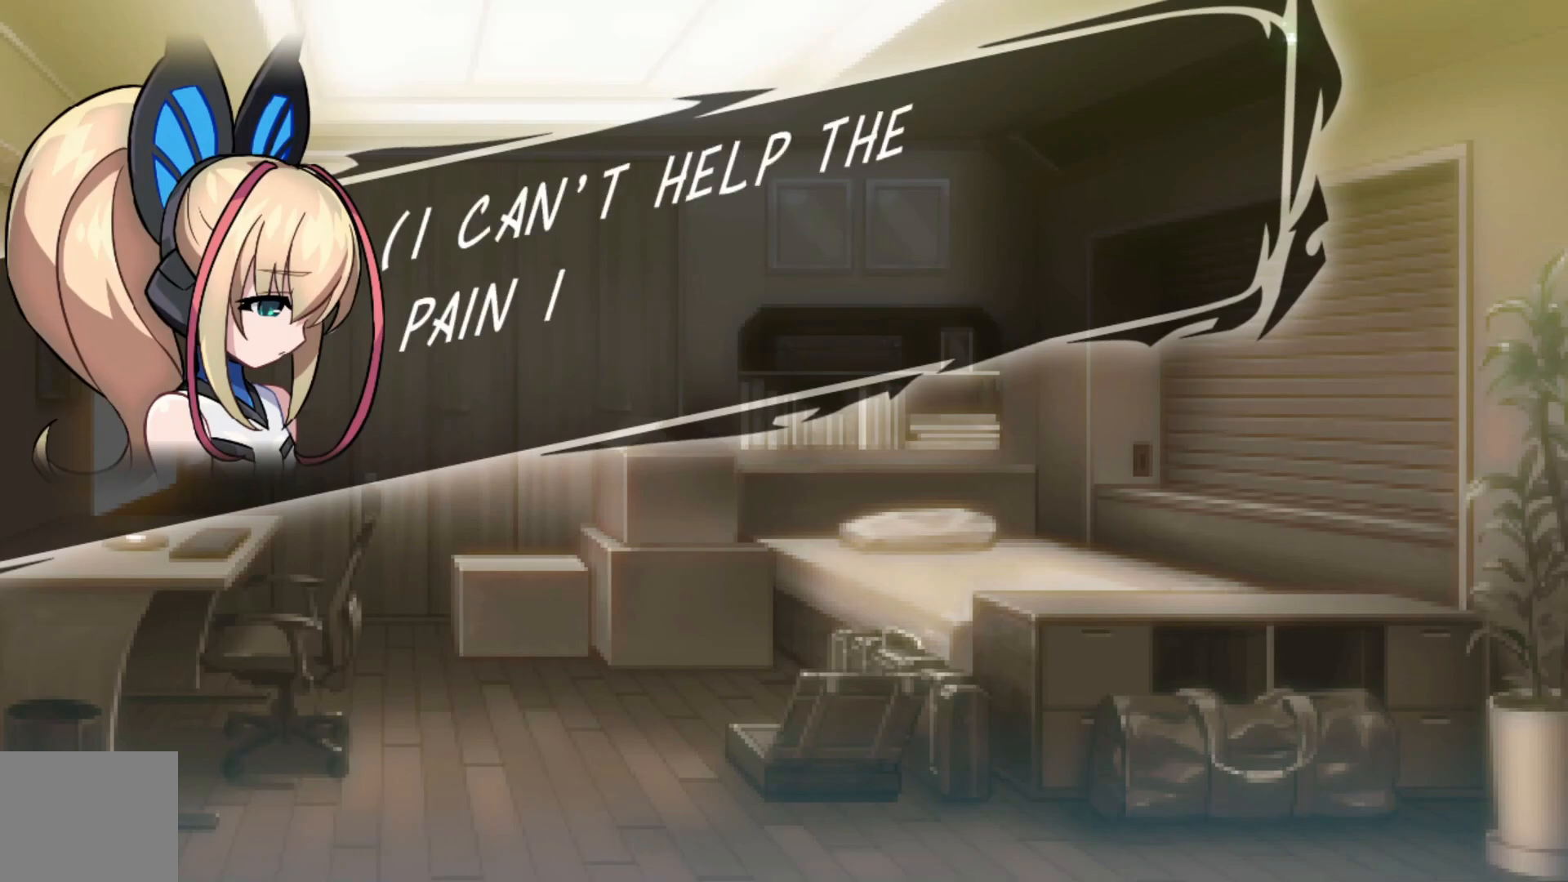
{"buttons": [], "left_stick": "center", "right_stick": "center", "events": []}
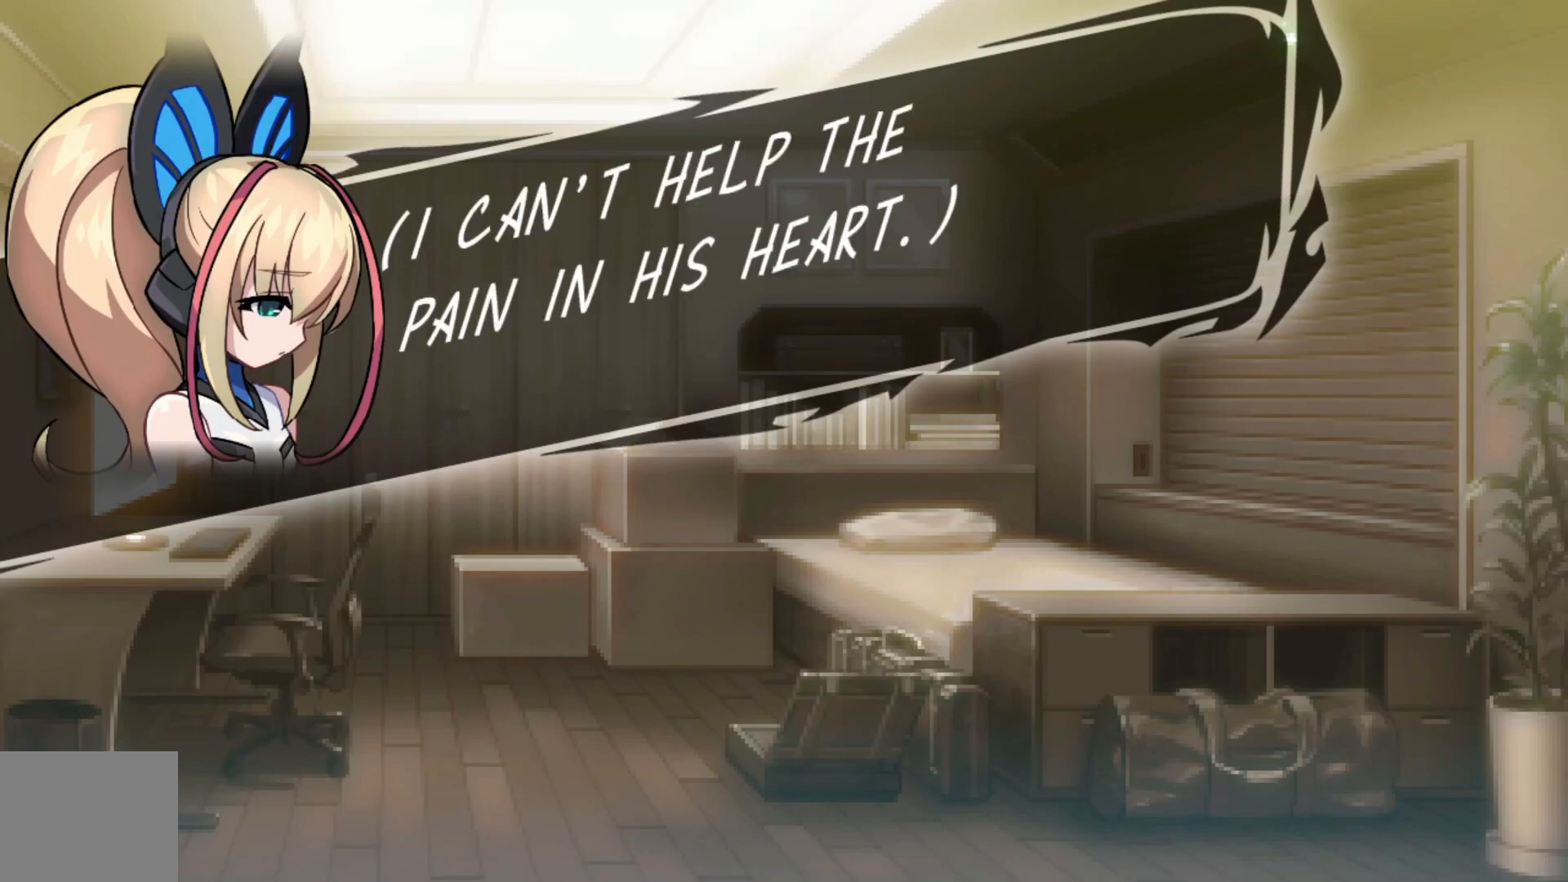
{"buttons": [], "left_stick": "center", "right_stick": "center", "events": []}
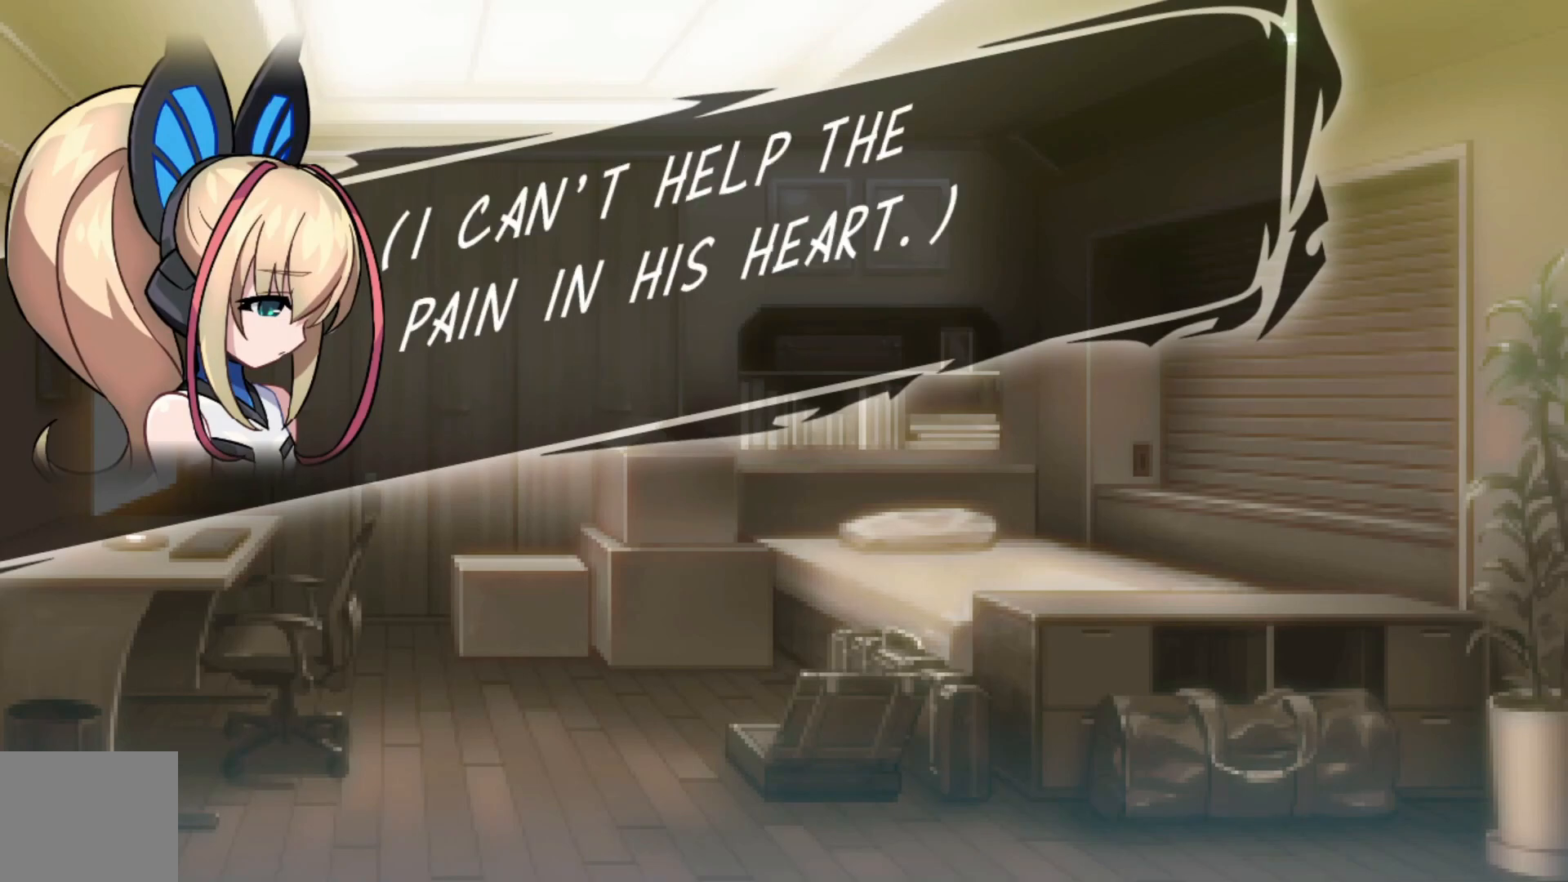
{"buttons": [], "left_stick": "center", "right_stick": "center", "events": []}
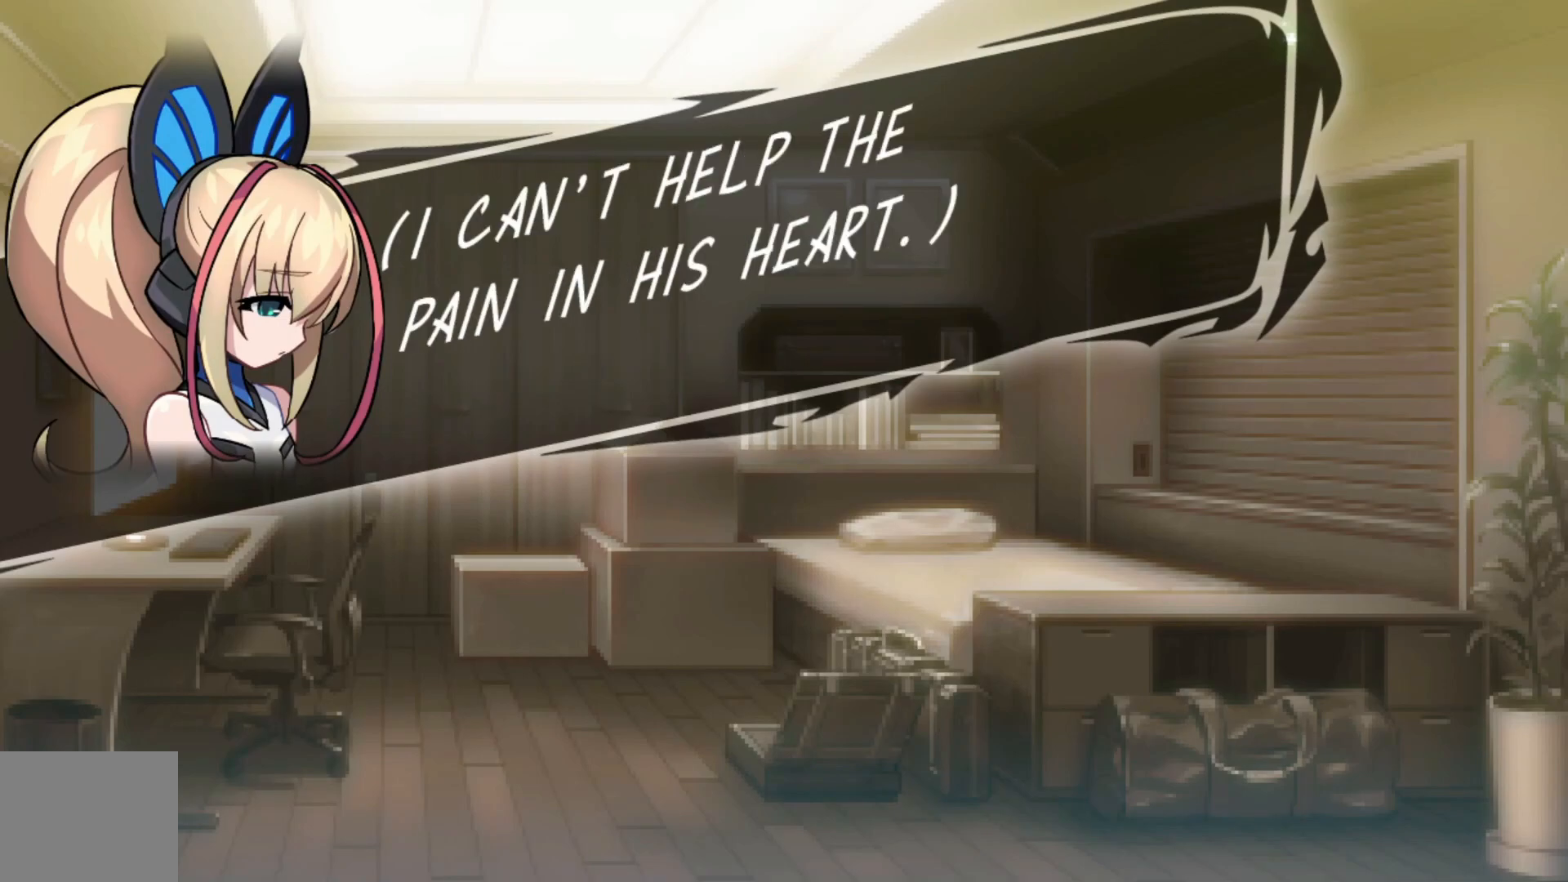
{"buttons": [], "left_stick": "center", "right_stick": "center", "events": []}
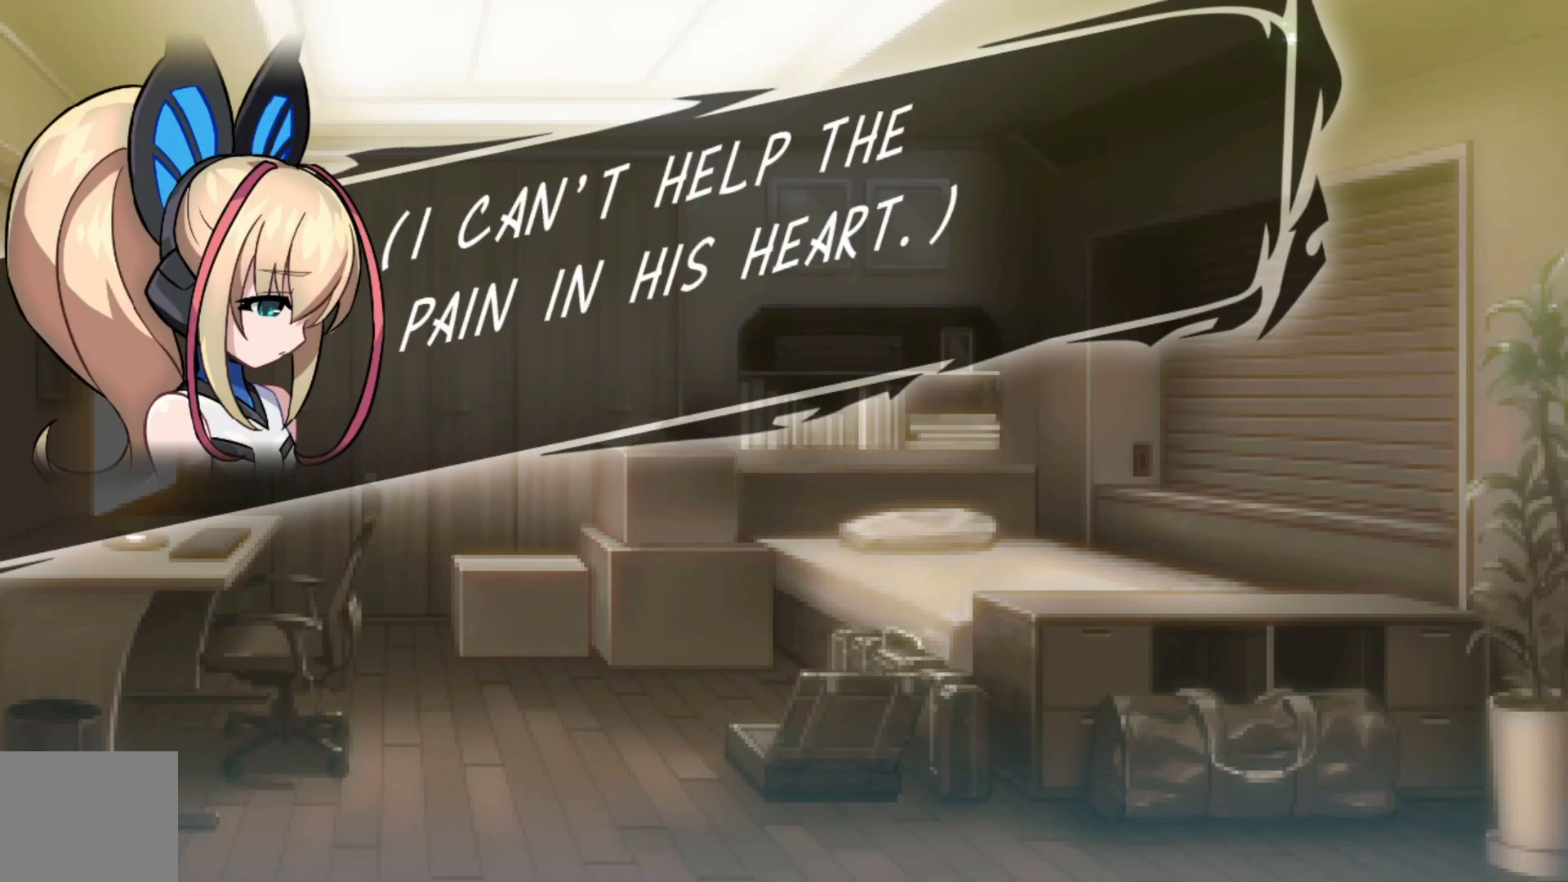
{"buttons": [], "left_stick": "center", "right_stick": "center", "events": [[67, "A", "down"], [267, "A", "up"]]}
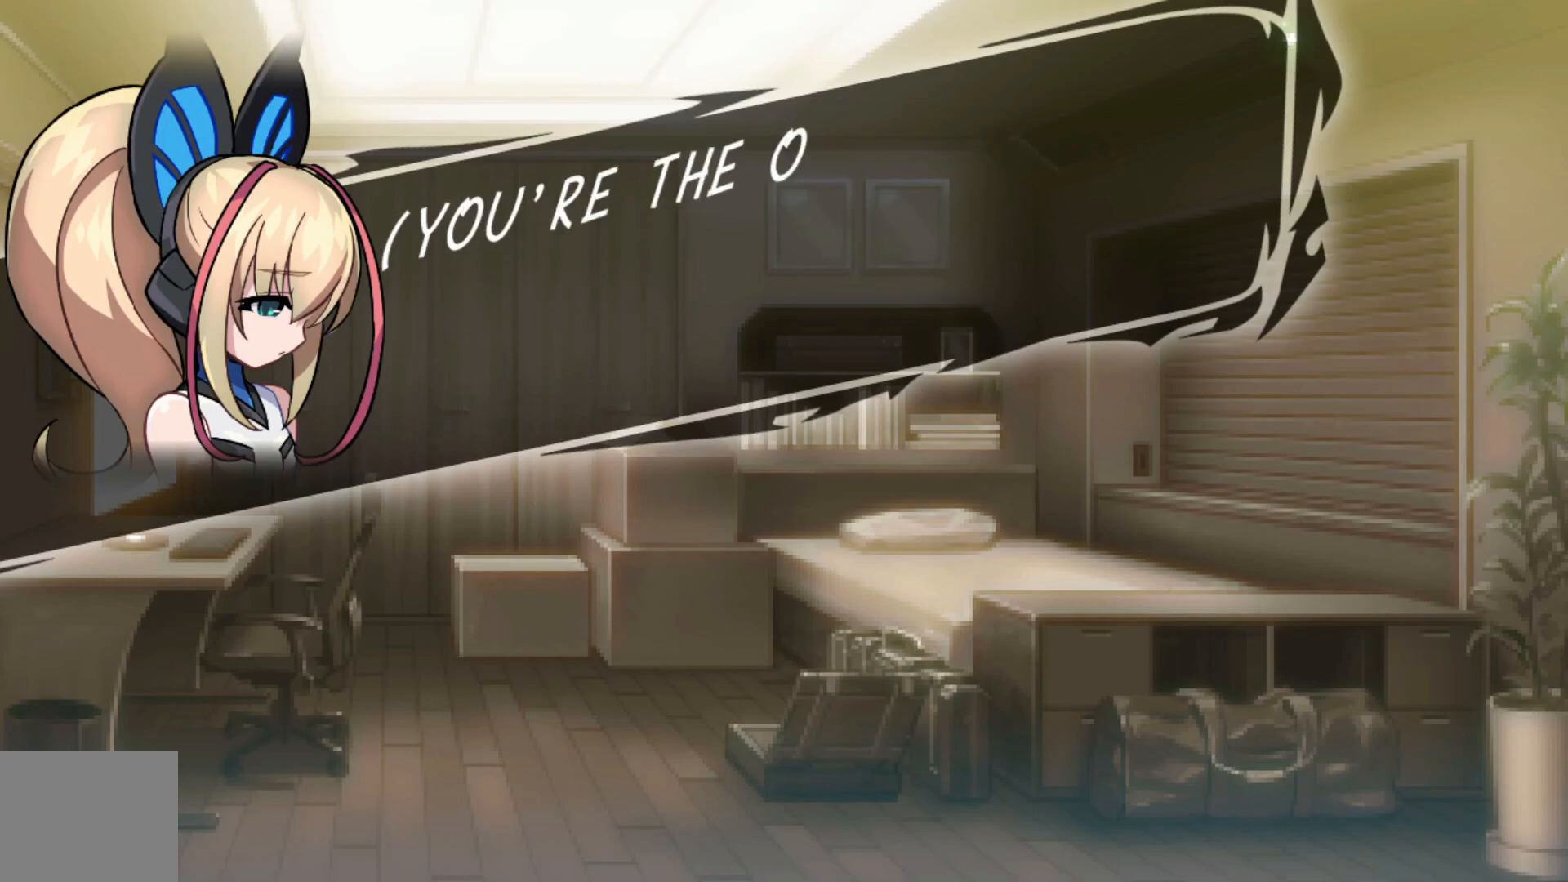
{"buttons": [], "left_stick": "center", "right_stick": "center", "events": []}
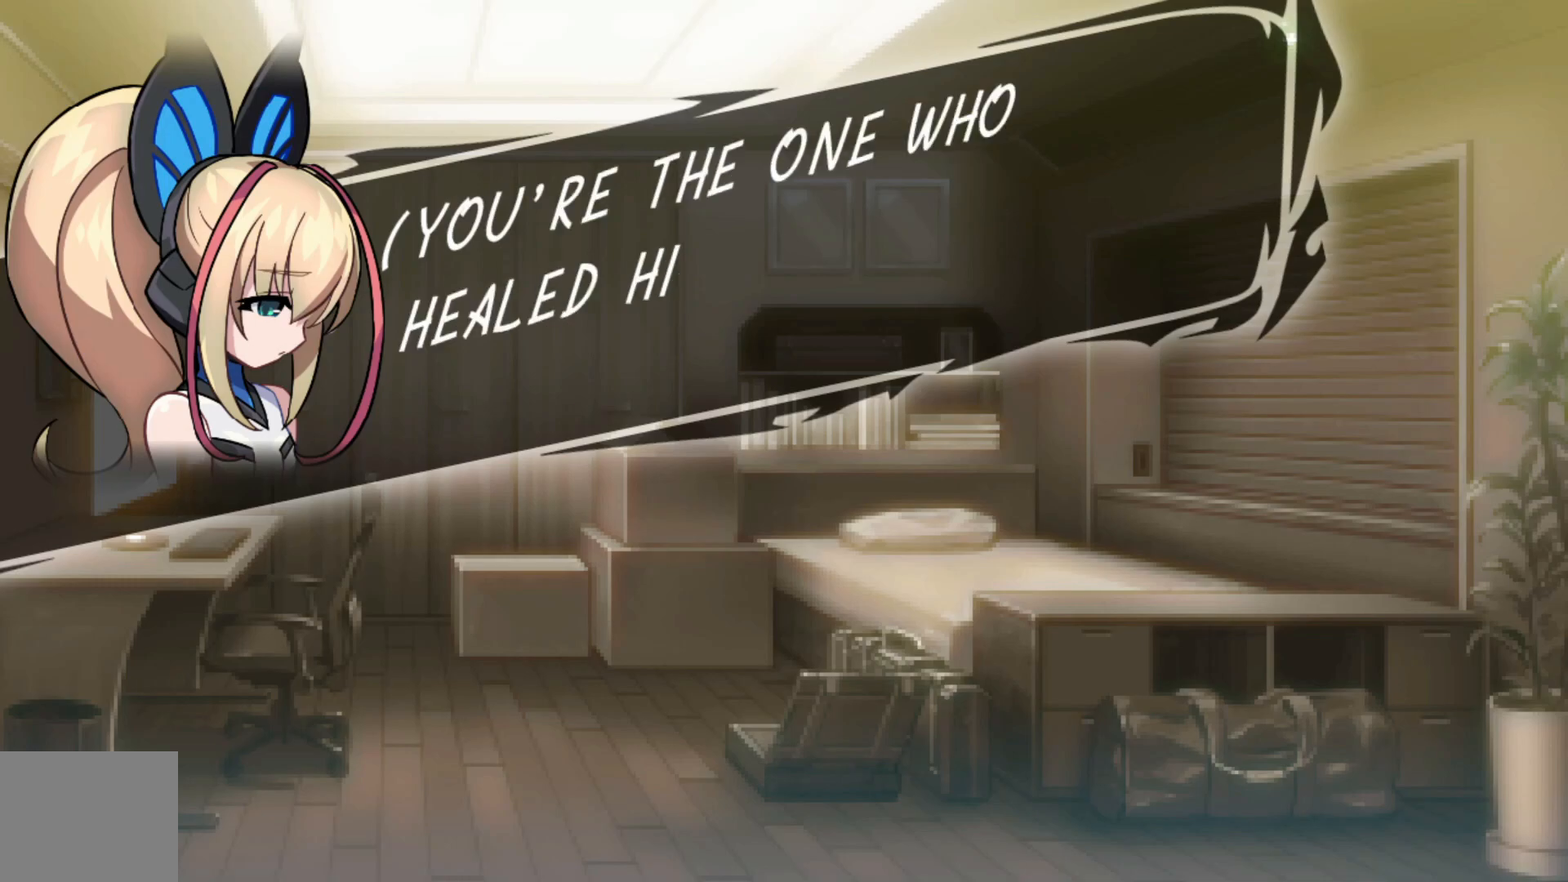
{"buttons": [], "left_stick": "center", "right_stick": "center", "events": []}
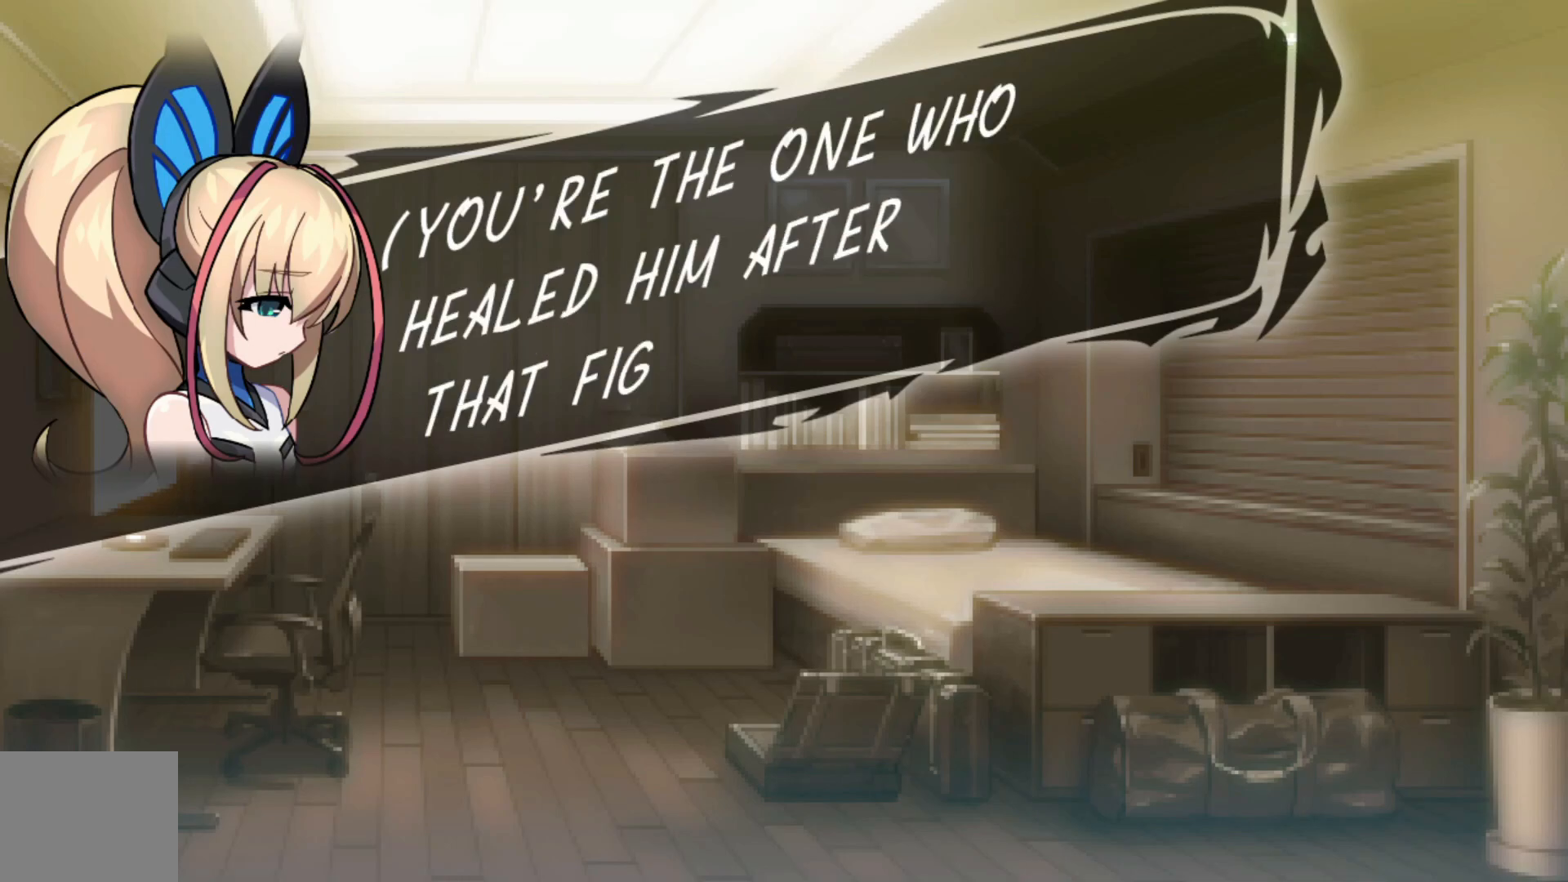
{"buttons": [], "left_stick": "center", "right_stick": "center", "events": []}
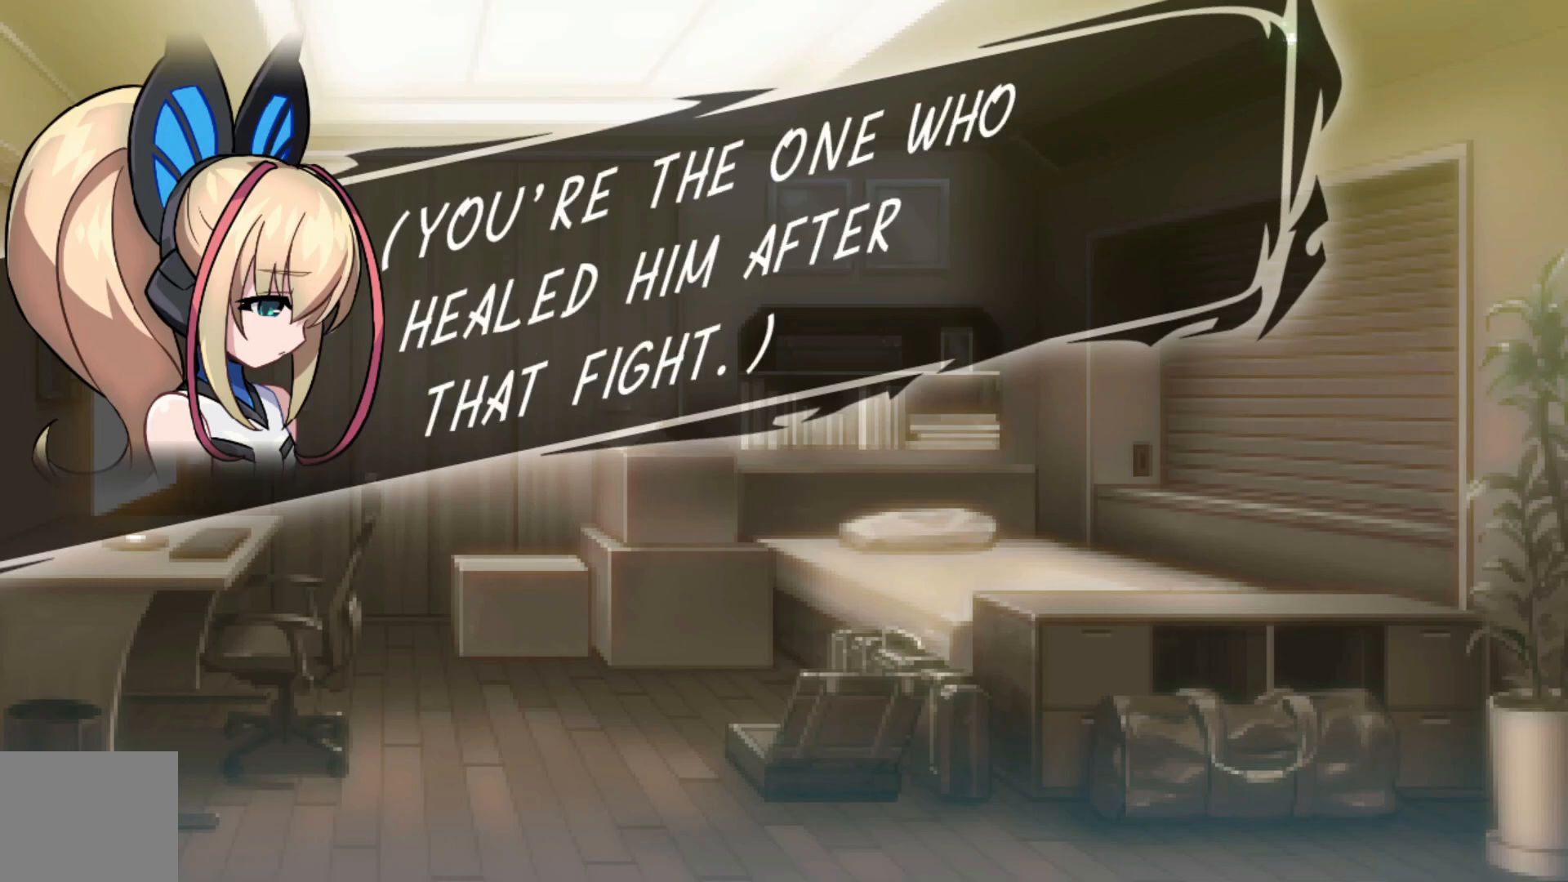
{"buttons": [], "left_stick": "center", "right_stick": "center", "events": []}
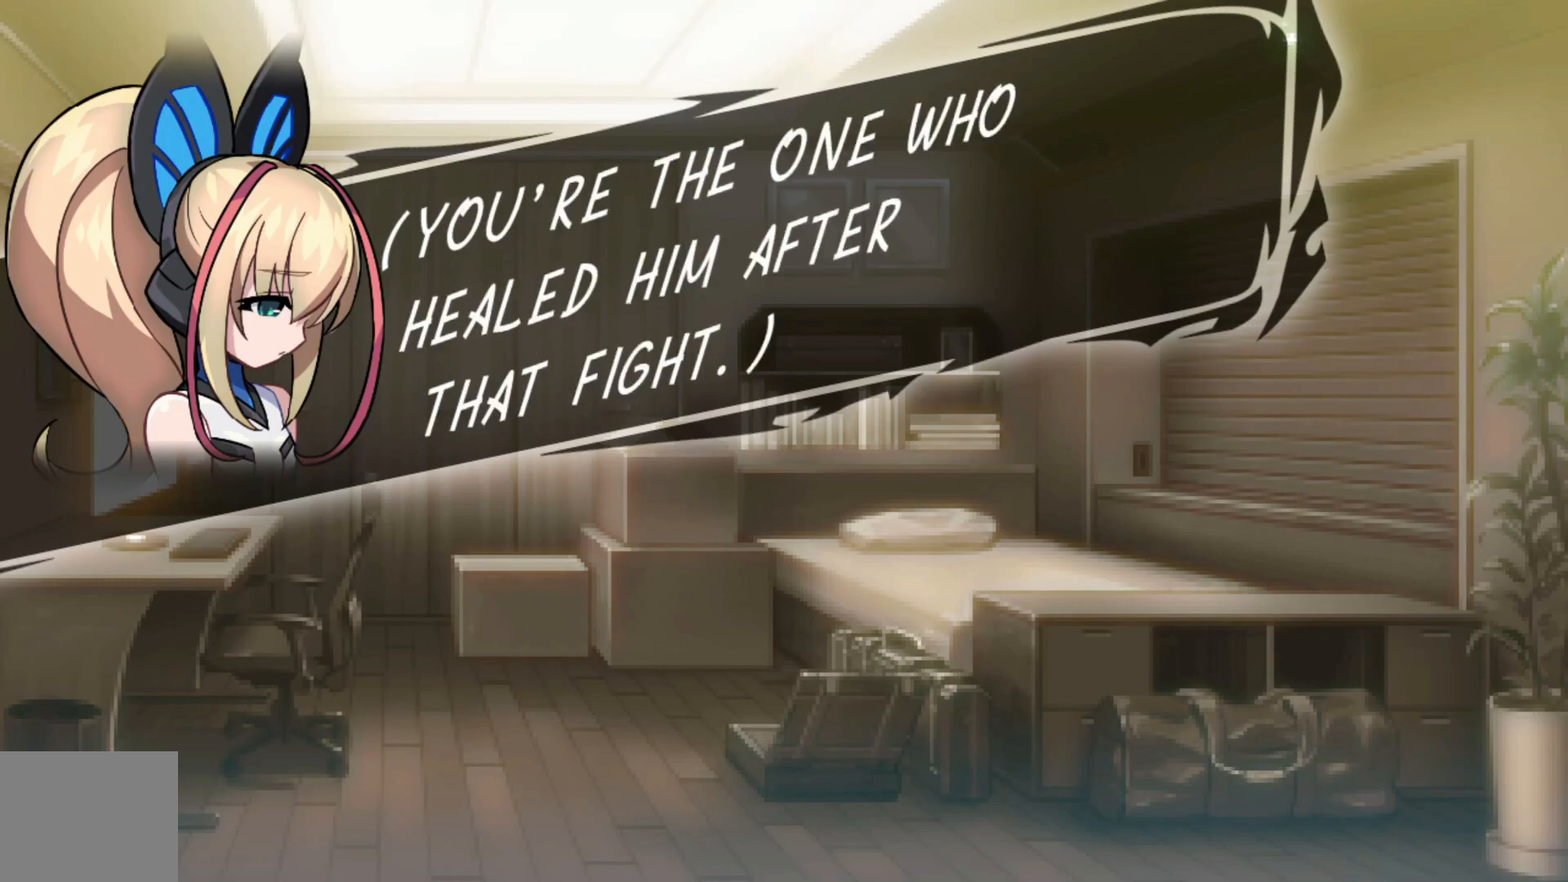
{"buttons": ["A"], "left_stick": "center", "right_stick": "center", "events": [[417, "A", "down"]]}
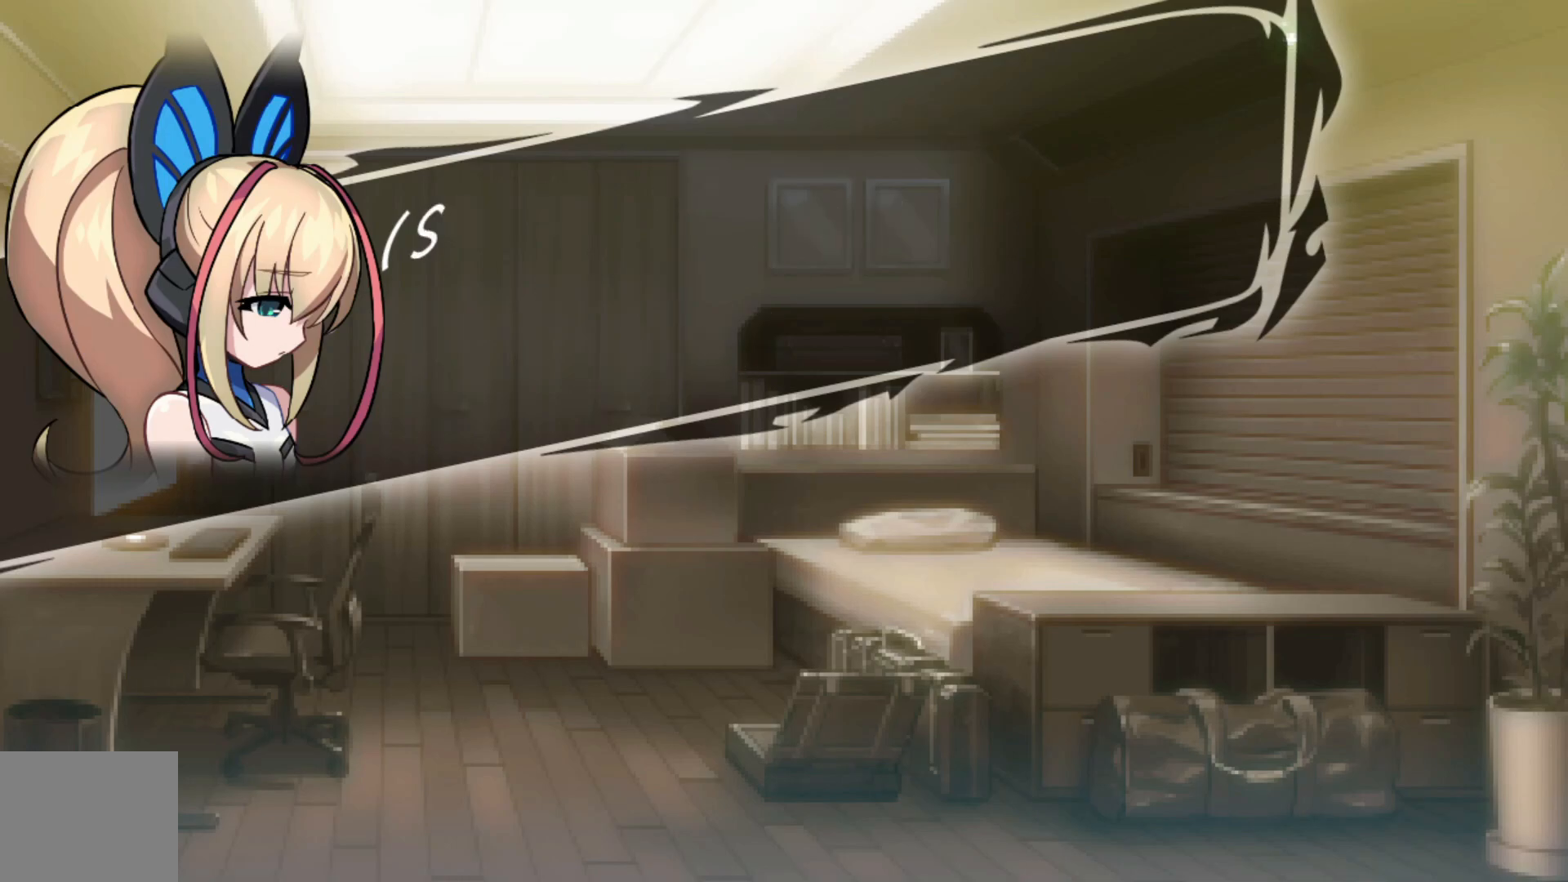
{"buttons": [], "left_stick": "center", "right_stick": "center", "events": [[167, "A", "up"]]}
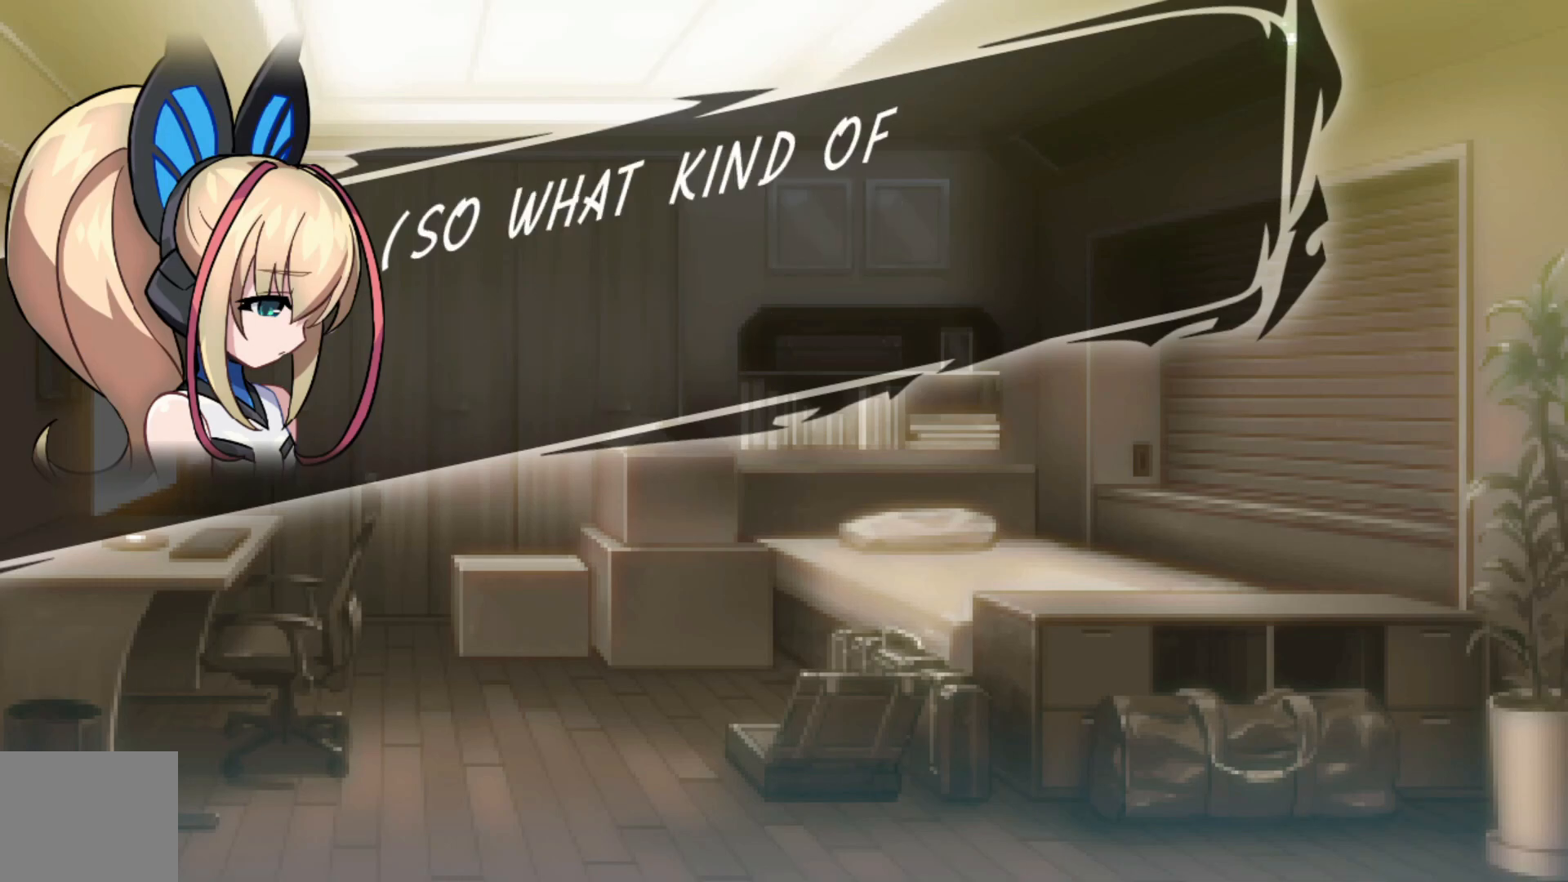
{"buttons": [], "left_stick": "center", "right_stick": "center", "events": []}
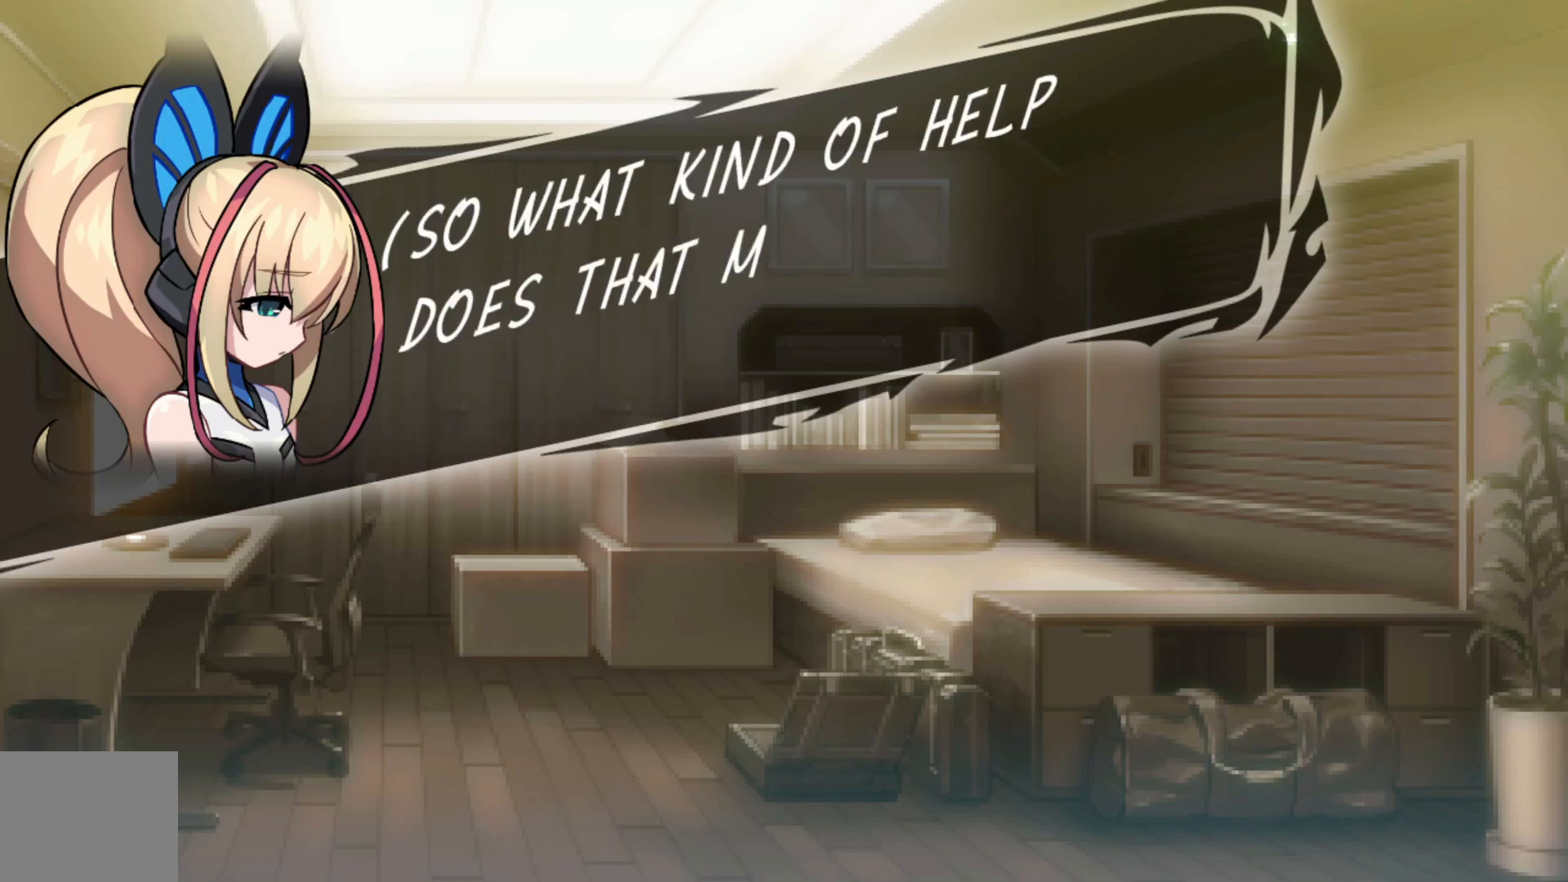
{"buttons": [], "left_stick": "center", "right_stick": "center", "events": []}
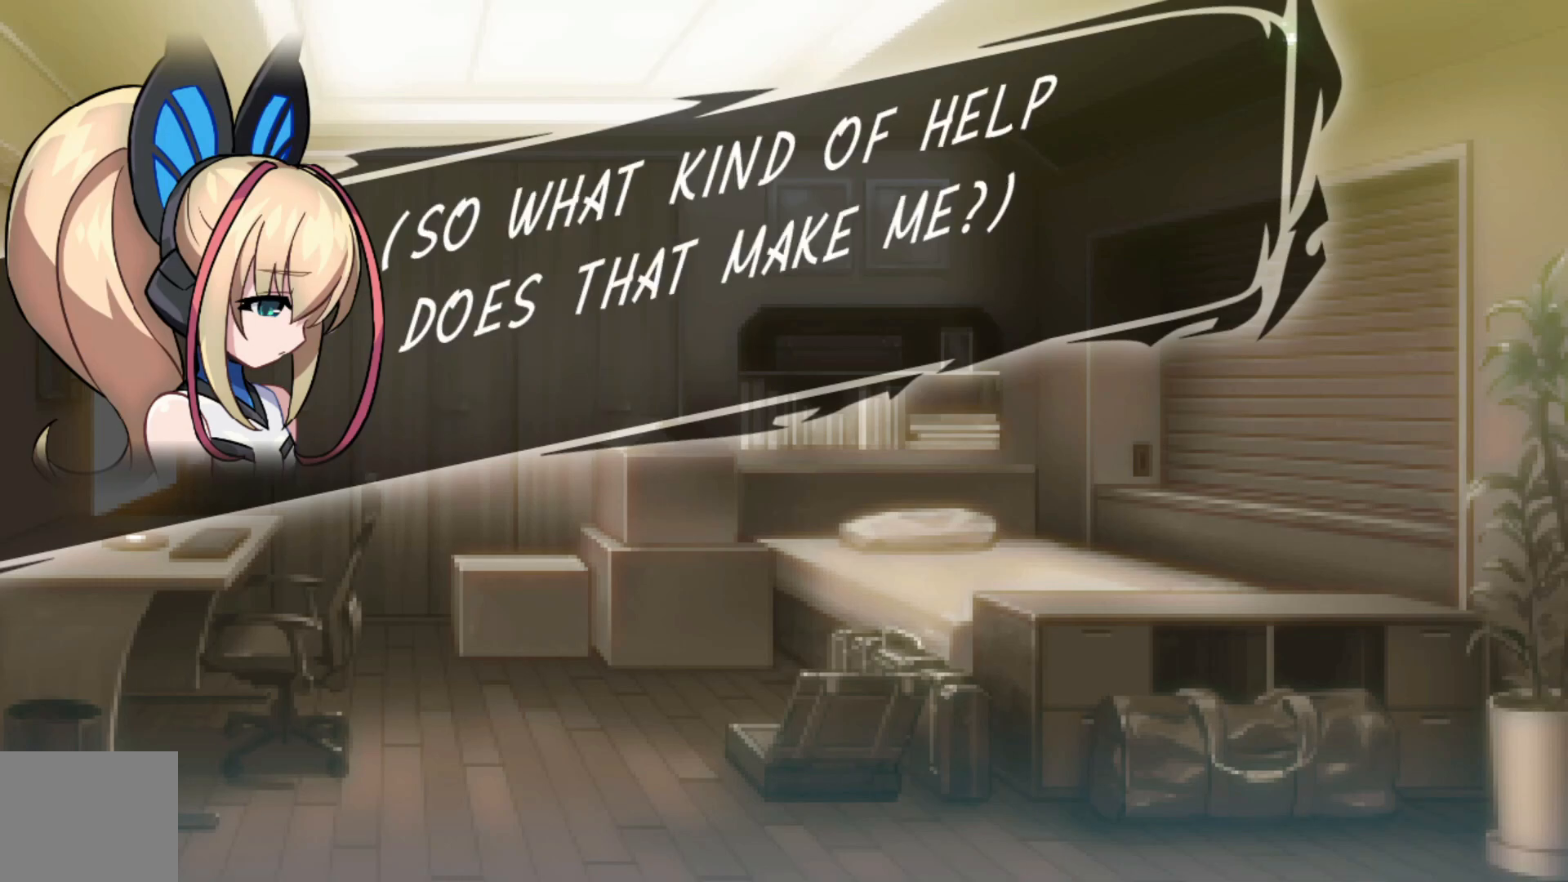
{"buttons": [], "left_stick": "center", "right_stick": "center", "events": []}
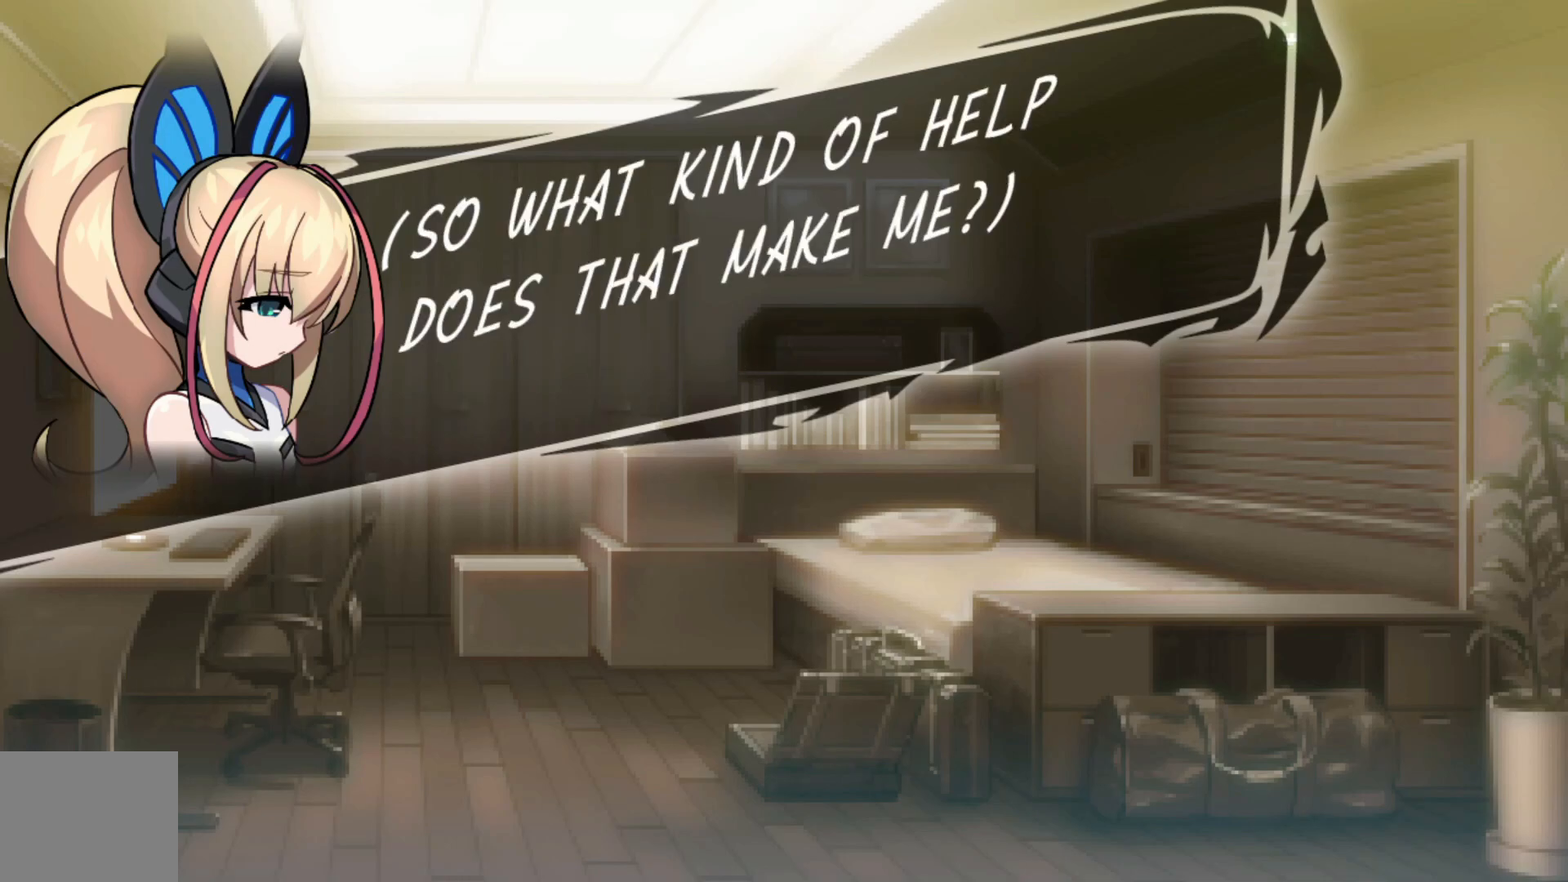
{"buttons": [], "left_stick": "center", "right_stick": "center", "events": []}
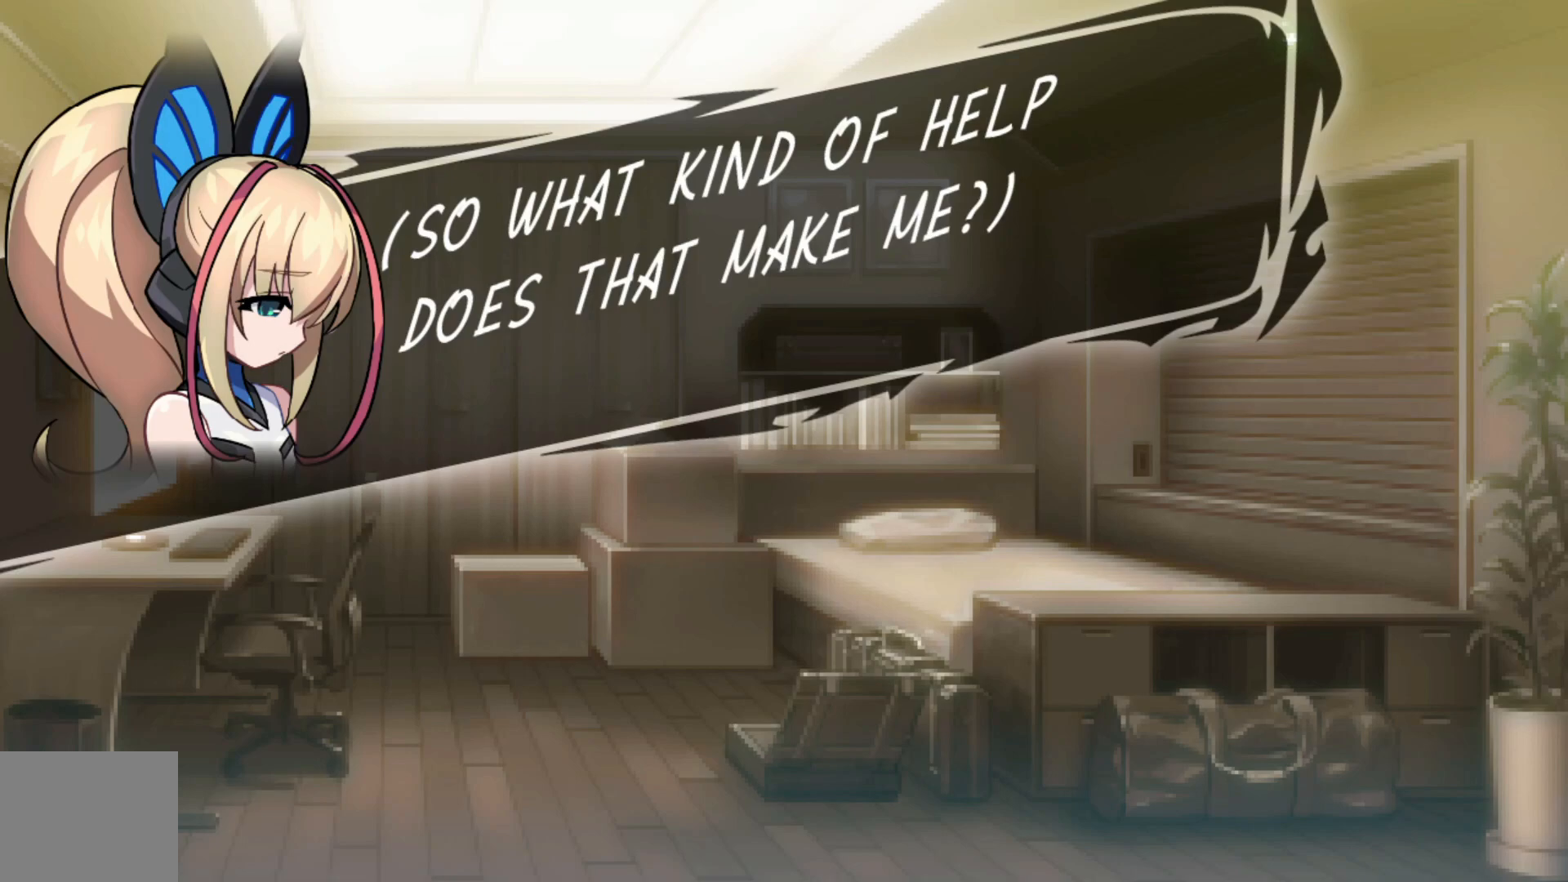
{"buttons": ["A"], "left_stick": "center", "right_stick": "center", "events": [[467, "A", "down"]]}